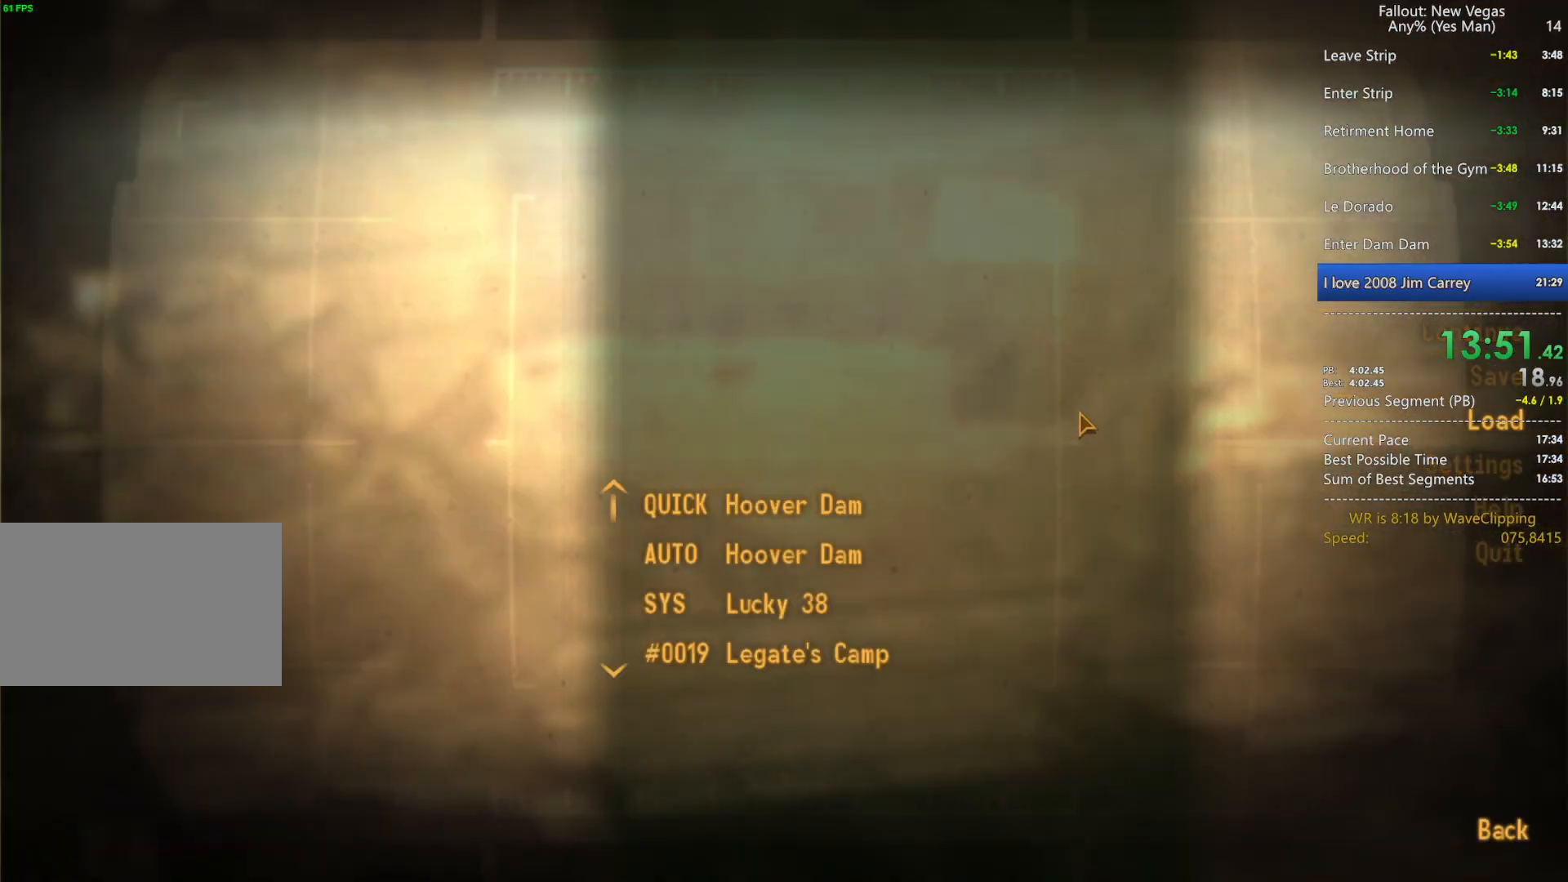
Gameplay with keyboard and mouse; each line is a JSON object with the keys and mouse buttons held at the frame after it. "events" lists presses ("down") and releases ("up") of "1", "2", "3", "4", "5", "a", "alt", "c", "caps_lock", "ctrl", "d", "e", "f", "g", "q", "r", "s", "shift", "space", "t", "tab", "v", "w", "x", "z", "mouse_left", "mouse_wheel" and "mouse_right" between this image and that frame as [ms after this image, input, new state], when the widget could be followed in between. "mouse_left", "mouse_wheel", "mouse_right" = the "left", "wheel", "right" buttons of the "mouse" list. No other keys are recorded. "wheel" means that the mouse wheel is clicked or scrolled. "mouse_move" is the direction in which the mouse moves at that frame (one of eight, or "still"), when it could be read.
{"keys": [], "mouse": ["left"], "mouse_move": "still", "events": [[483, "mouse_left", "down"]]}
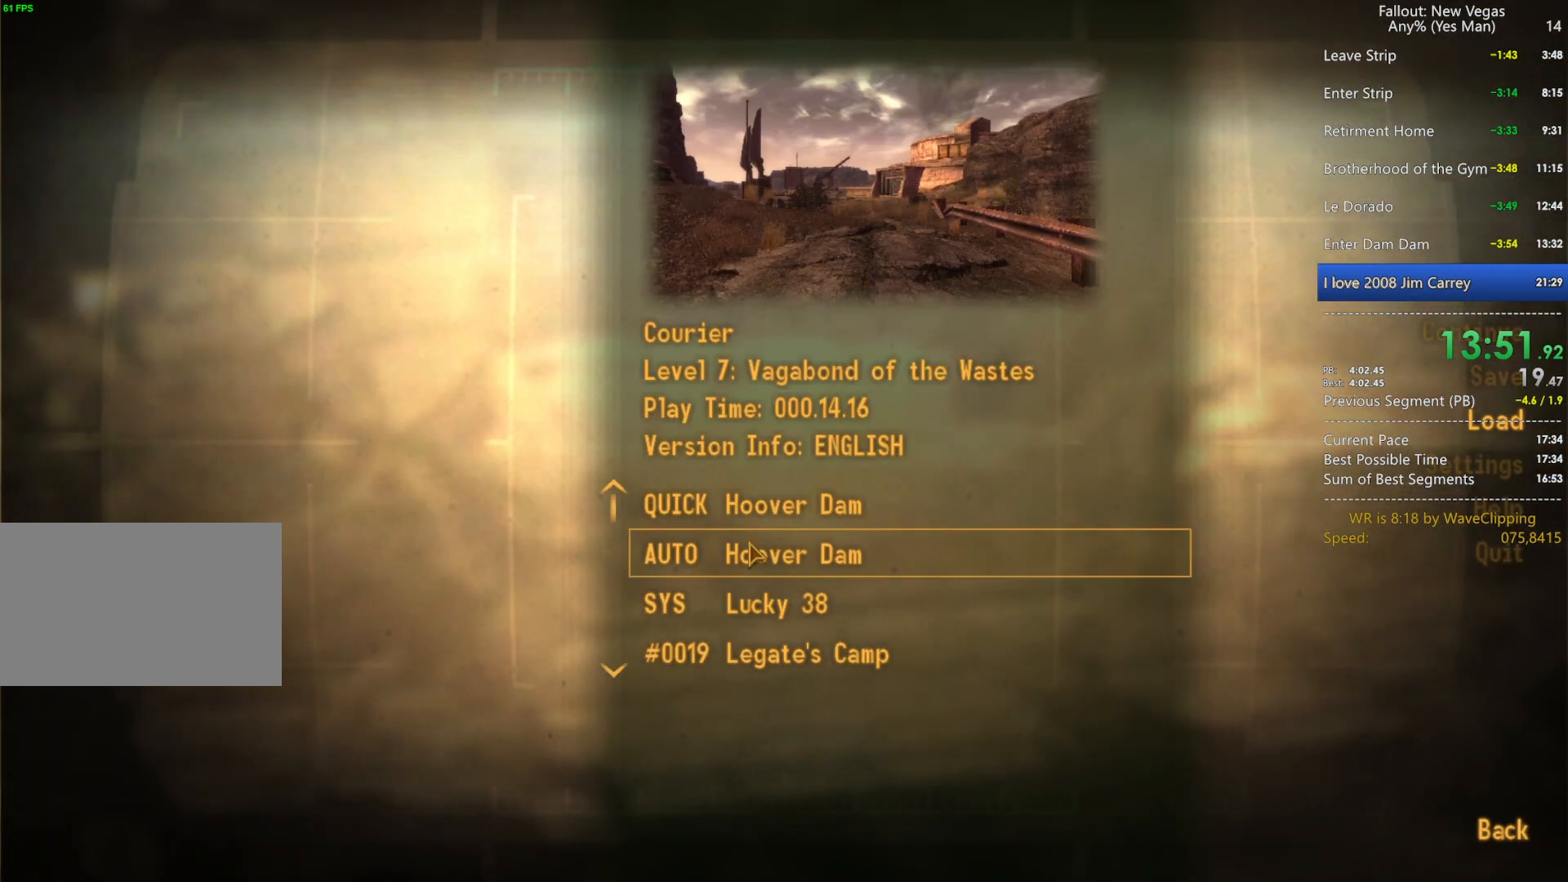
{"keys": [], "mouse": ["left"], "mouse_move": "still", "events": [[83, "mouse_left", "up"], [183, "mouse_left", "down"], [217, "mouse_left", "up"], [317, "mouse_left", "down"], [417, "mouse_left", "up"], [500, "mouse_left", "down"]]}
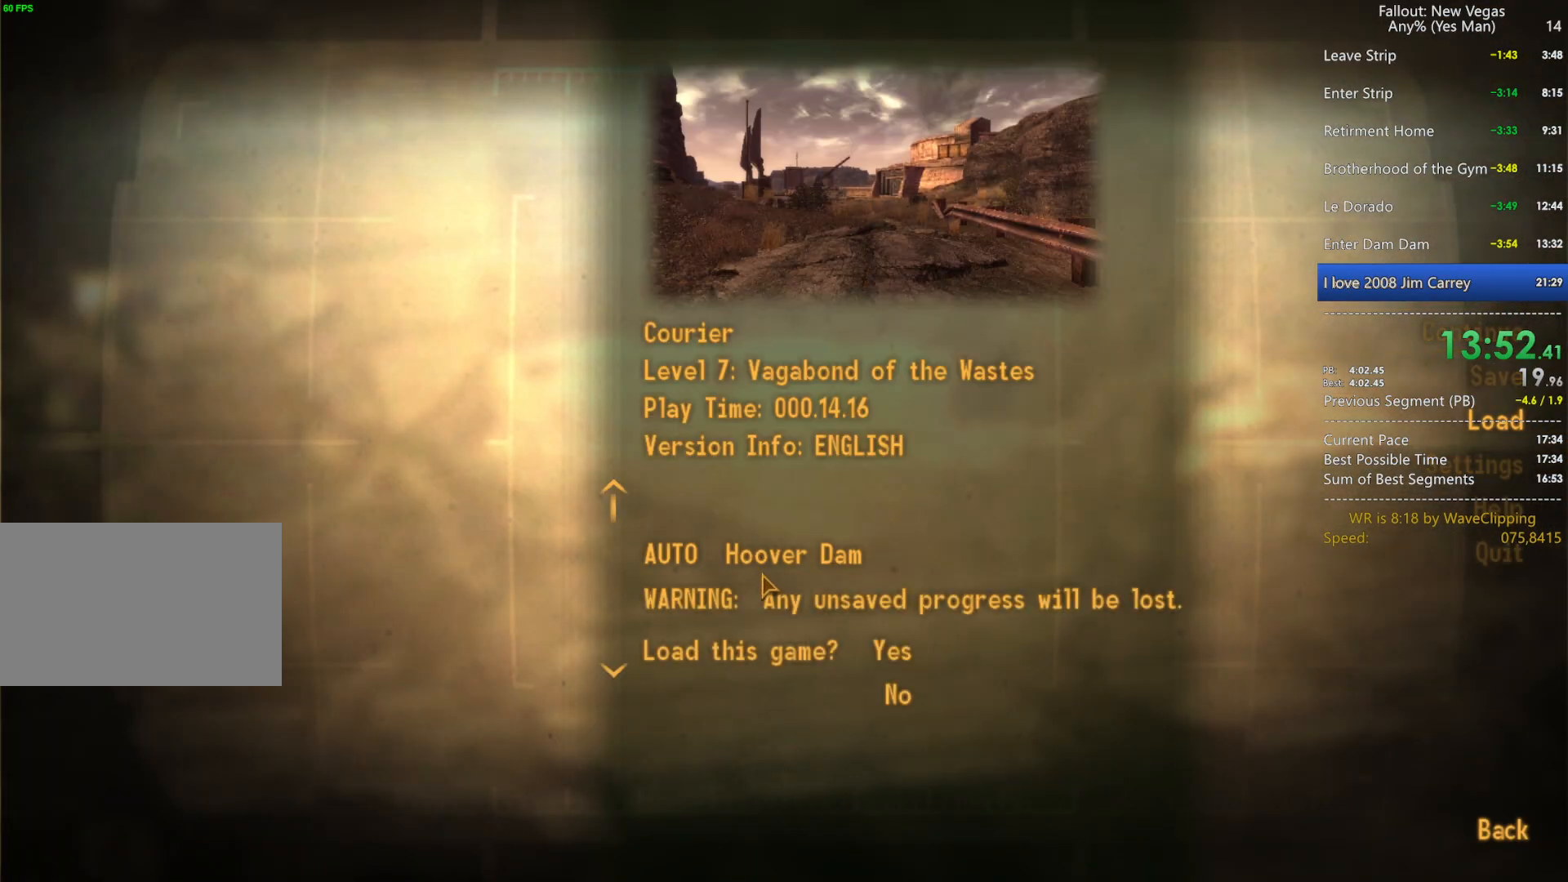
{"keys": [], "mouse": ["left"], "mouse_move": "right", "events": [[150, "mouse_left", "up"], [433, "mouse_left", "down"]]}
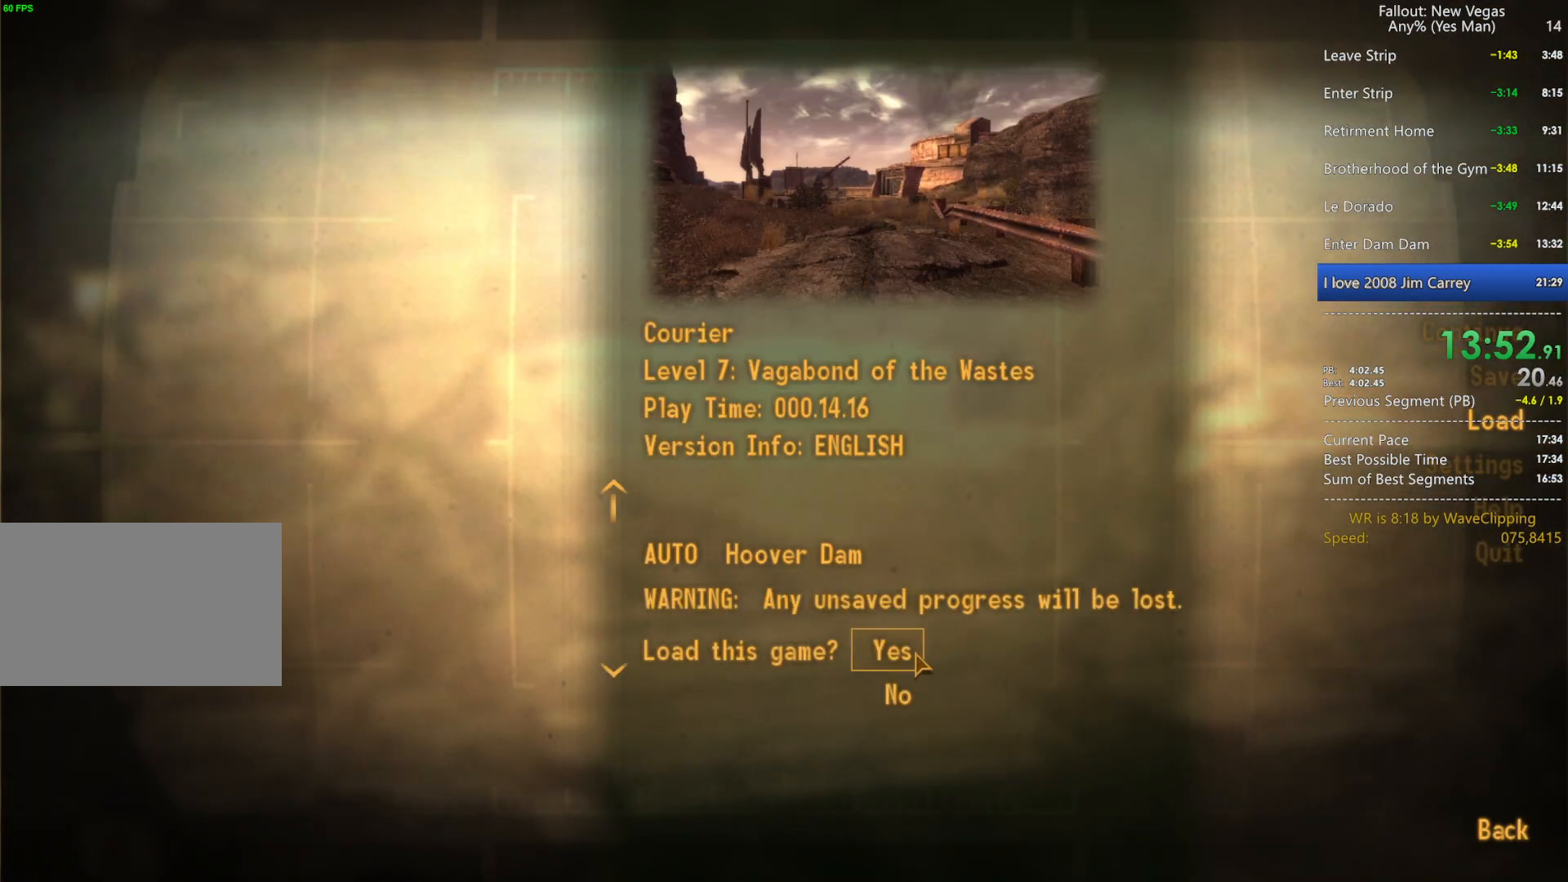
{"keys": ["w"], "mouse": [], "mouse_move": "still", "events": [[17, "mouse_left", "up"], [117, "mouse_left", "down"], [200, "mouse_left", "up"], [483, "w", "down"]]}
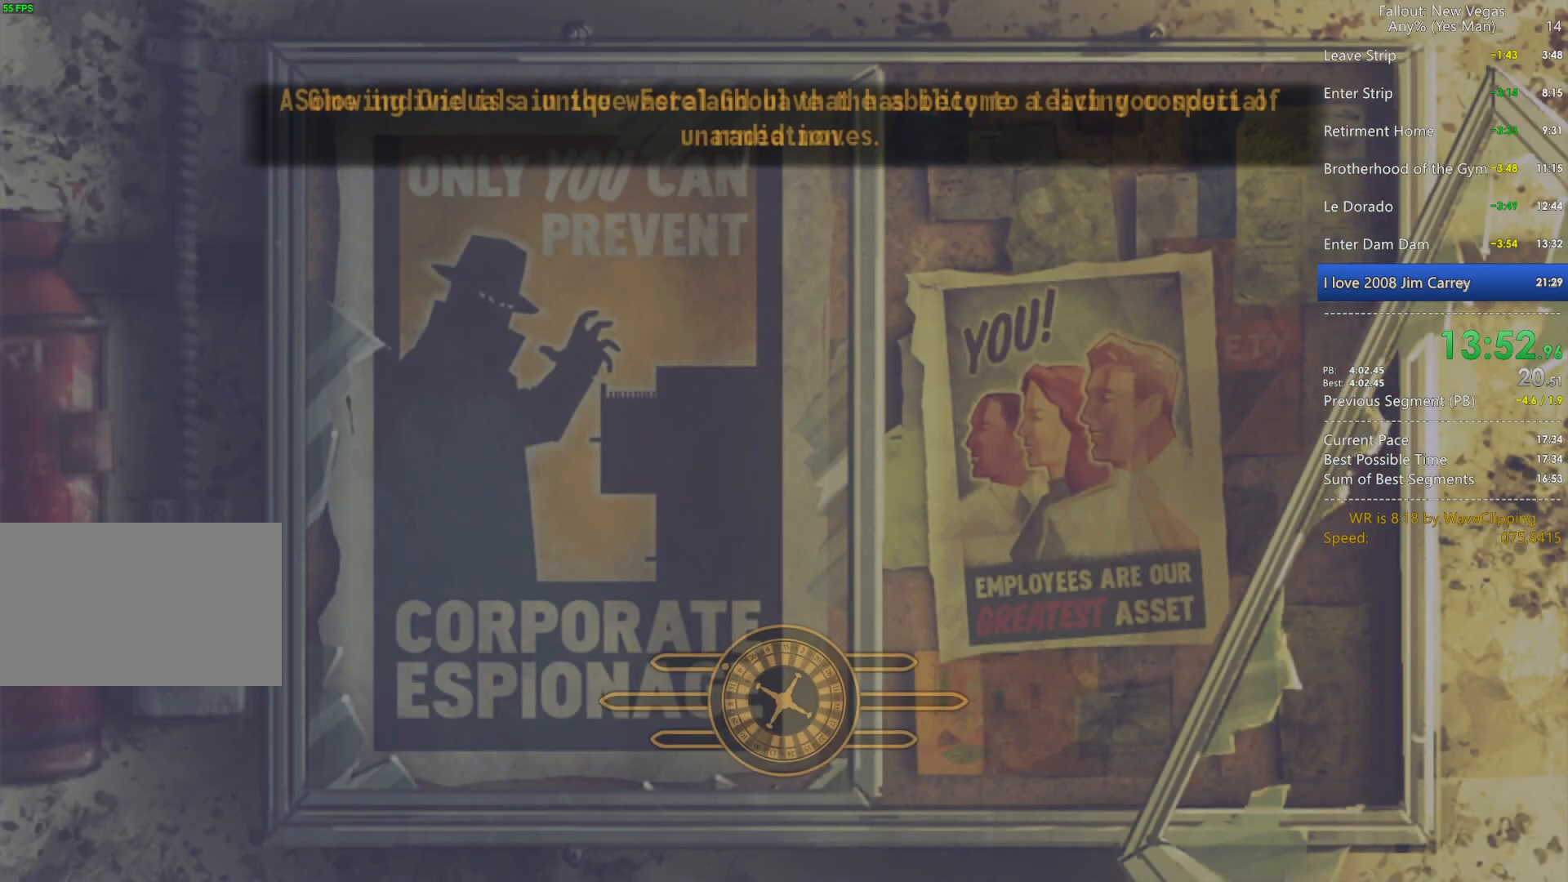
{"keys": ["d", "w"], "mouse": [], "mouse_move": "still", "events": [[133, "d", "down"]]}
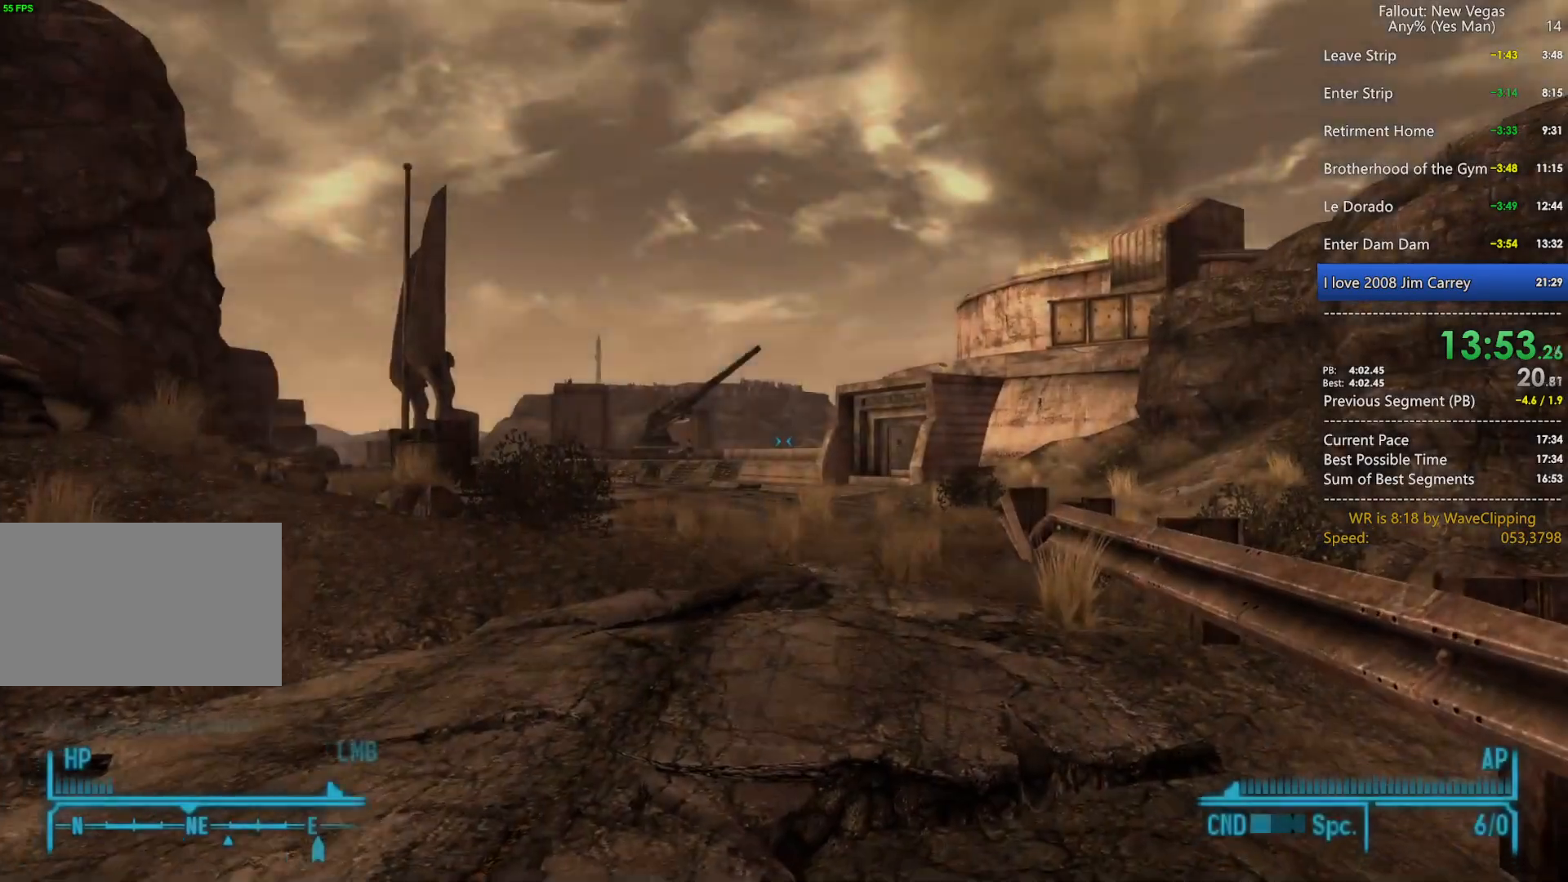
{"keys": ["d"], "mouse": [], "mouse_move": "left", "events": [[50, "mouse_left", "down"], [50, "w", "up"], [150, "mouse_left", "up"]]}
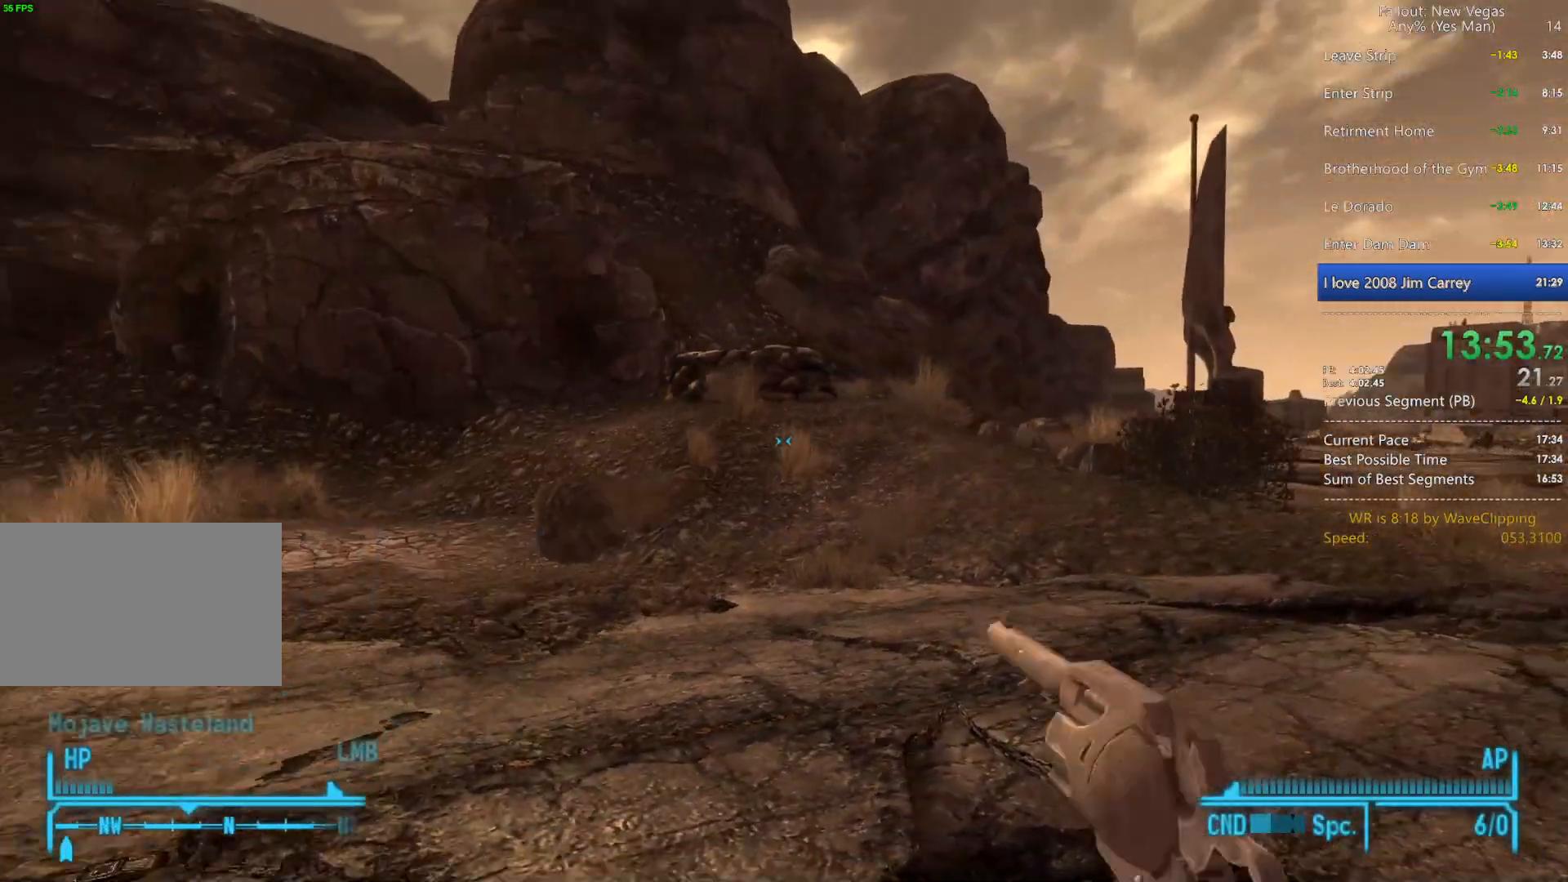
{"keys": ["2"], "mouse": [], "mouse_move": "still", "events": [[67, "mouse_left", "down"], [167, "mouse_left", "up"], [250, "s", "down"], [350, "s", "up"], [483, "2", "down"], [483, "d", "up"]]}
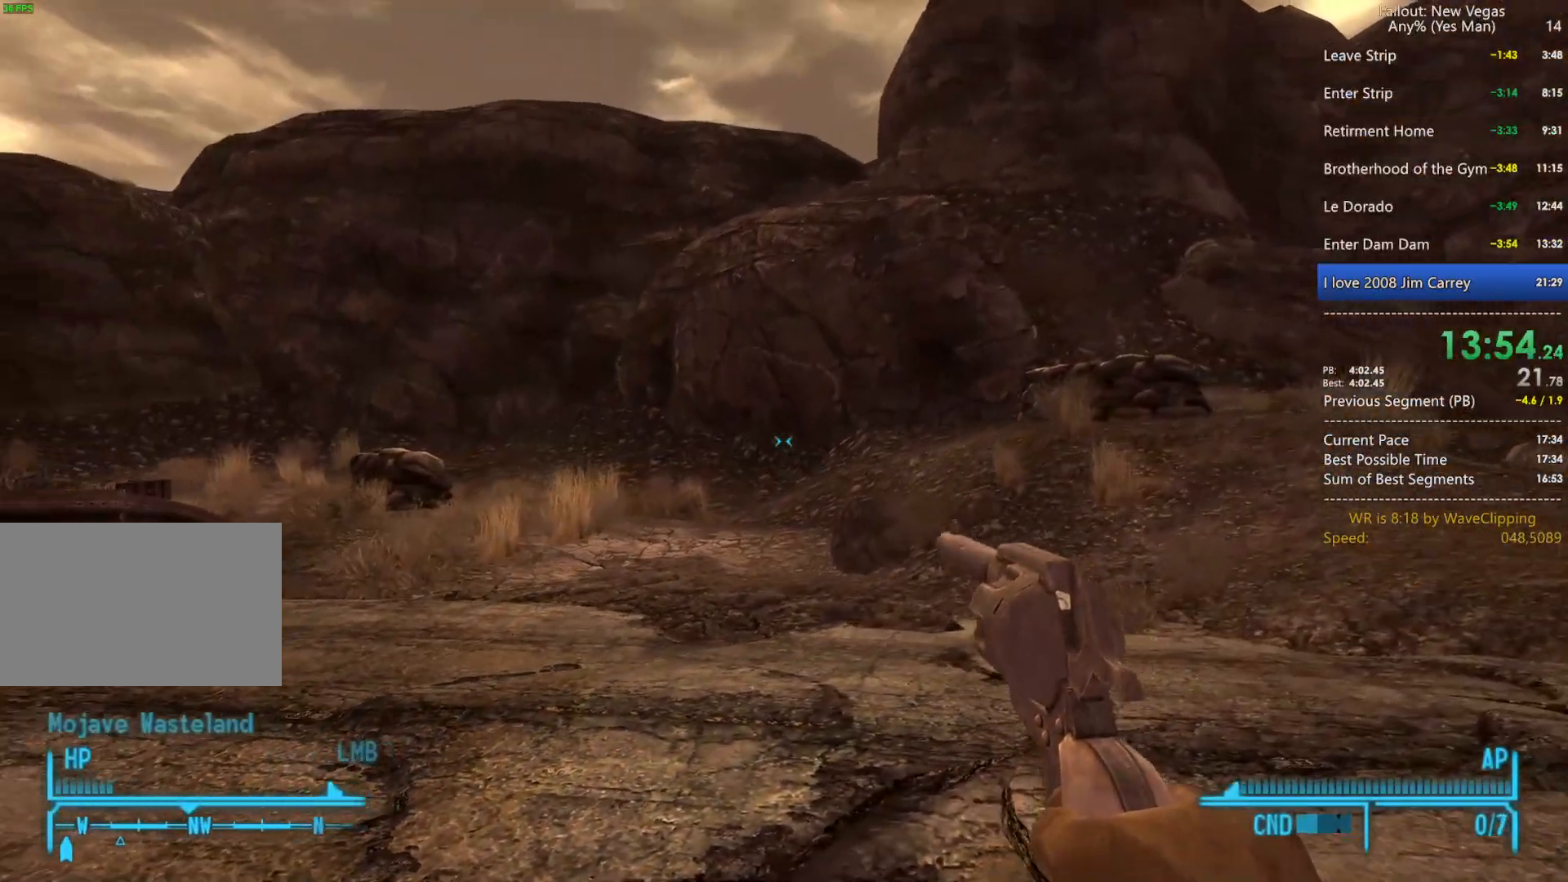
{"keys": ["tab", "w"], "mouse": [], "mouse_move": "still", "events": [[33, "2", "up"], [133, "2", "down"], [217, "2", "up"], [267, "w", "down"], [417, "space", "down"], [500, "space", "up"], [500, "tab", "down"]]}
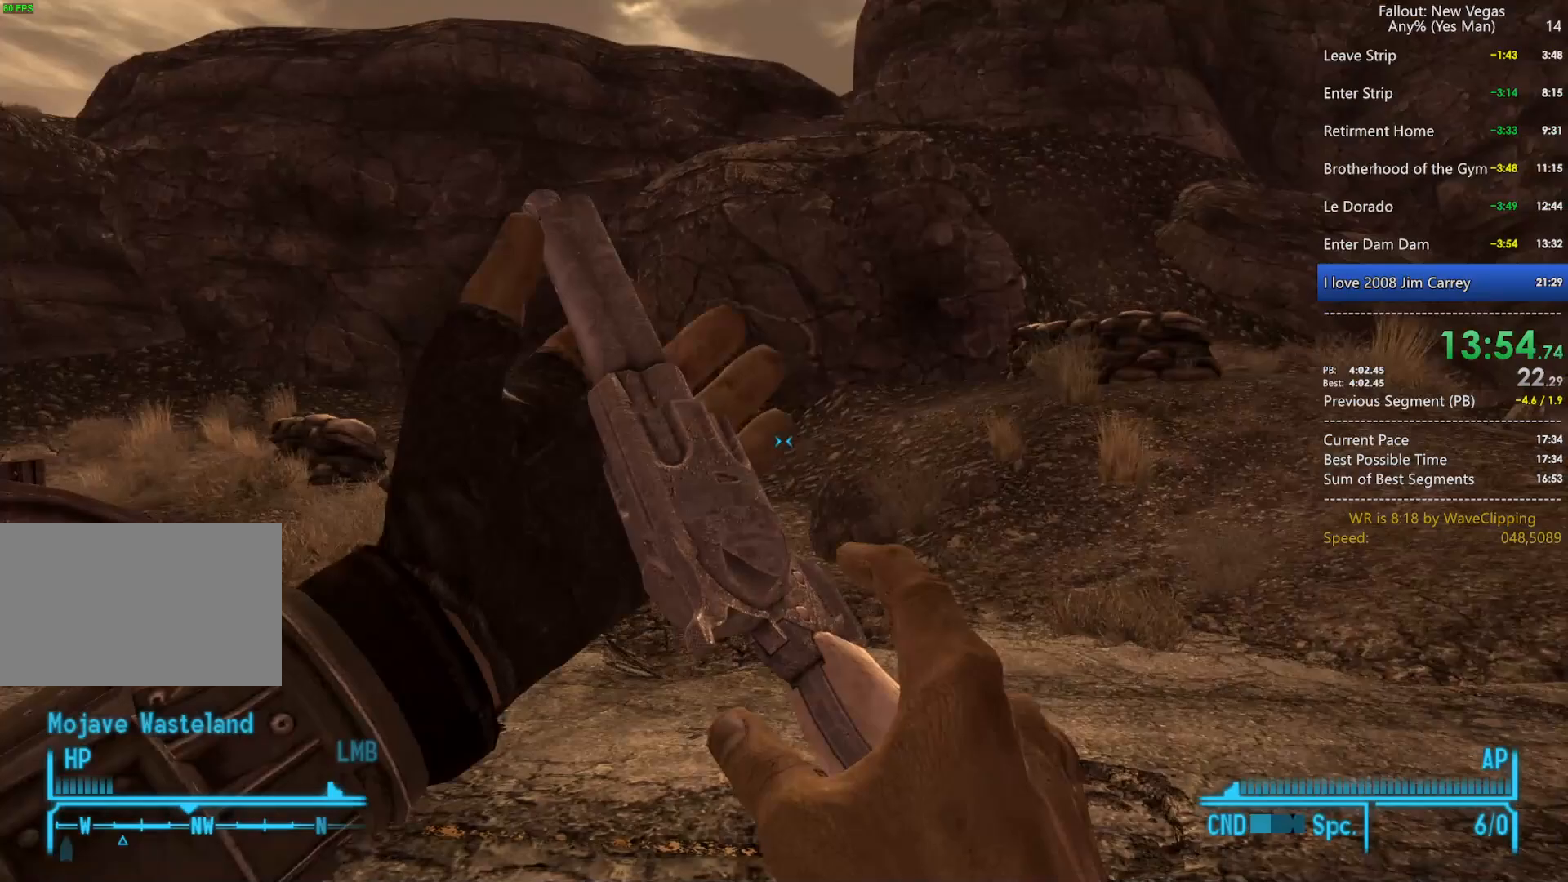
{"keys": ["w"], "mouse": [], "mouse_move": "still", "events": [[50, "tab", "up"], [150, "mouse_left", "down"], [283, "mouse_left", "up"]]}
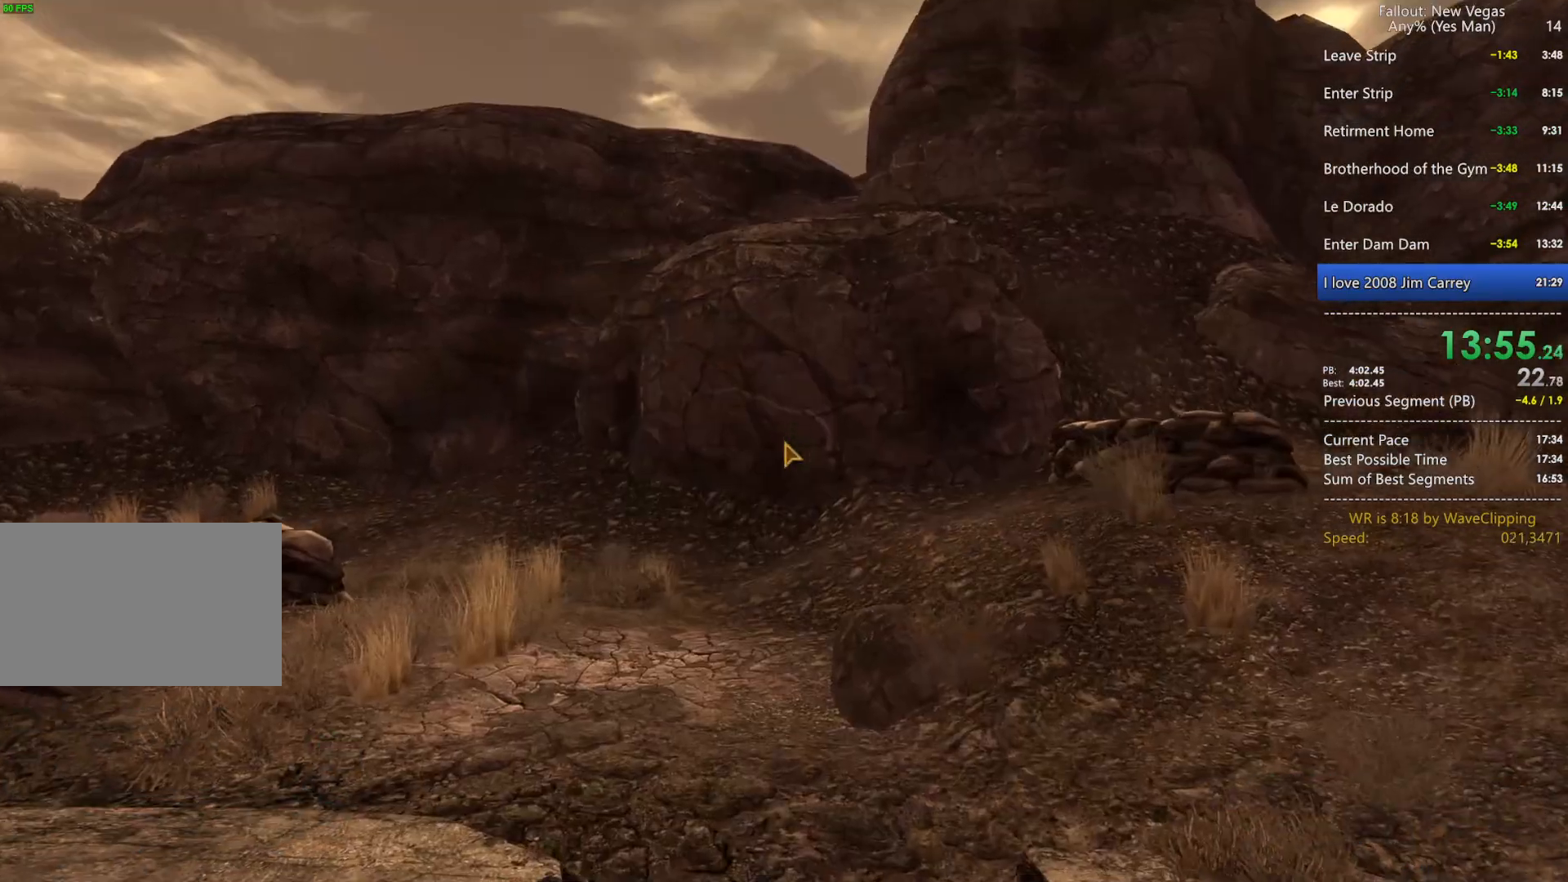
{"keys": ["w"], "mouse": [], "mouse_move": "still", "events": []}
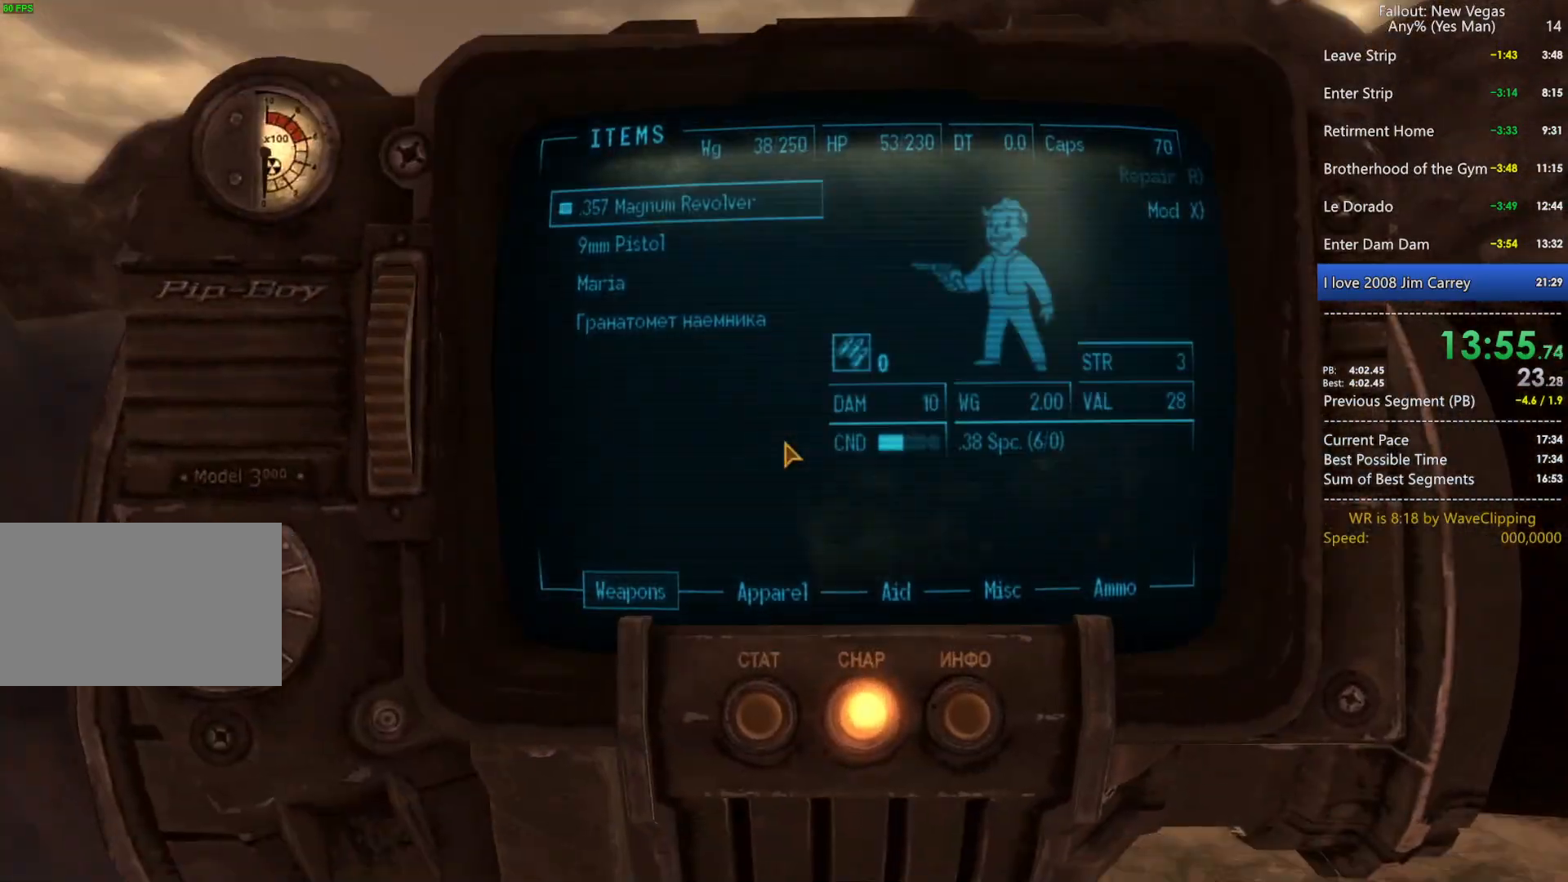
{"keys": ["w"], "mouse": [], "mouse_move": "still", "events": []}
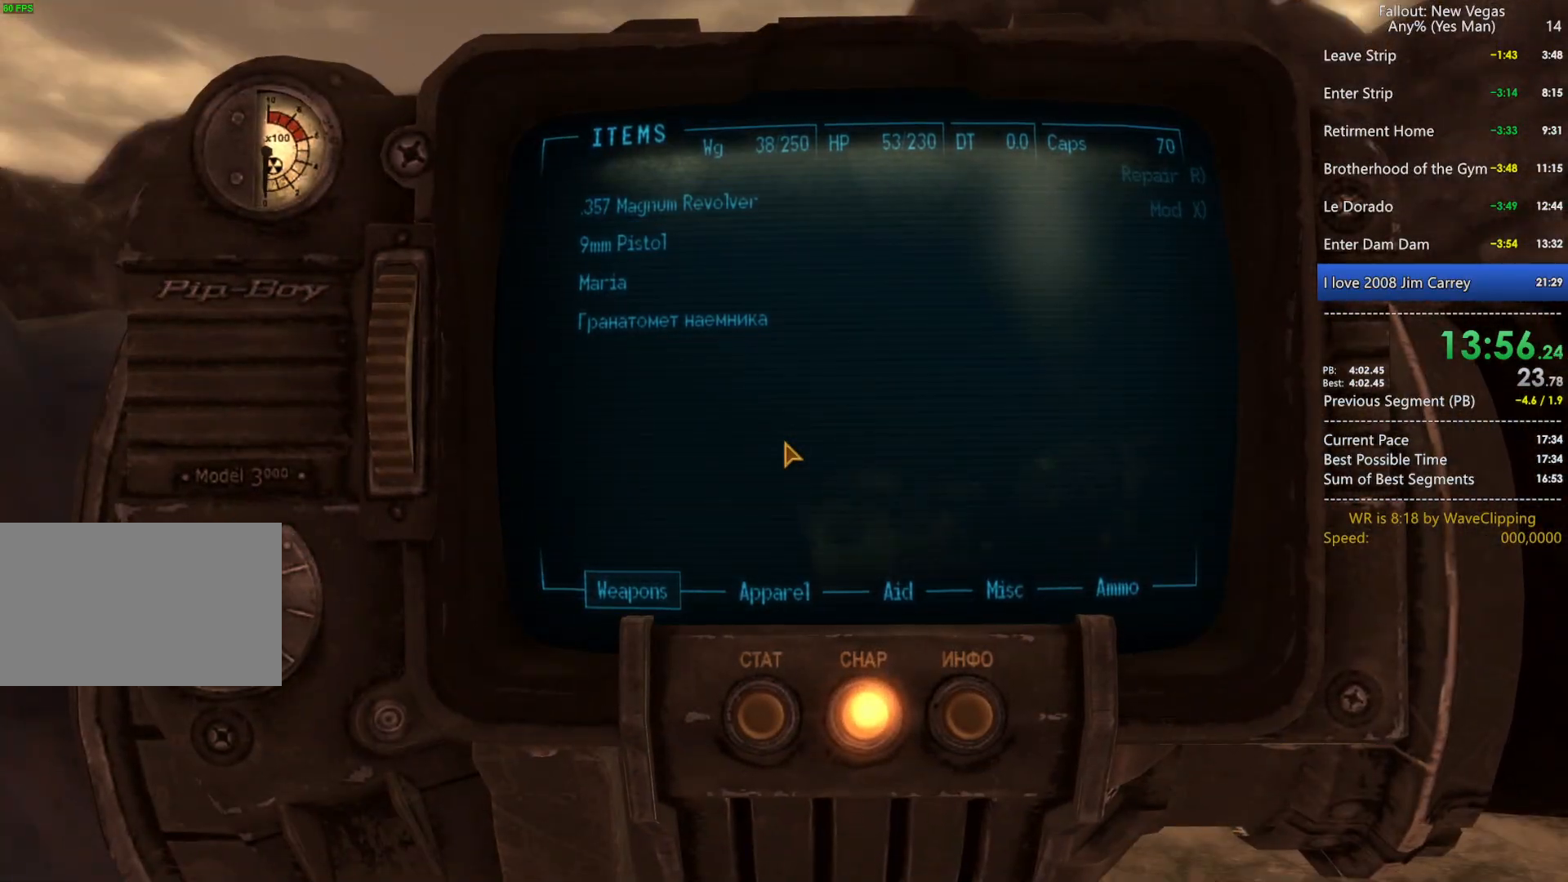
{"keys": ["r", "w"], "mouse": [], "mouse_move": "still", "events": [[250, "tab", "down"], [283, "r", "down"], [333, "tab", "up"]]}
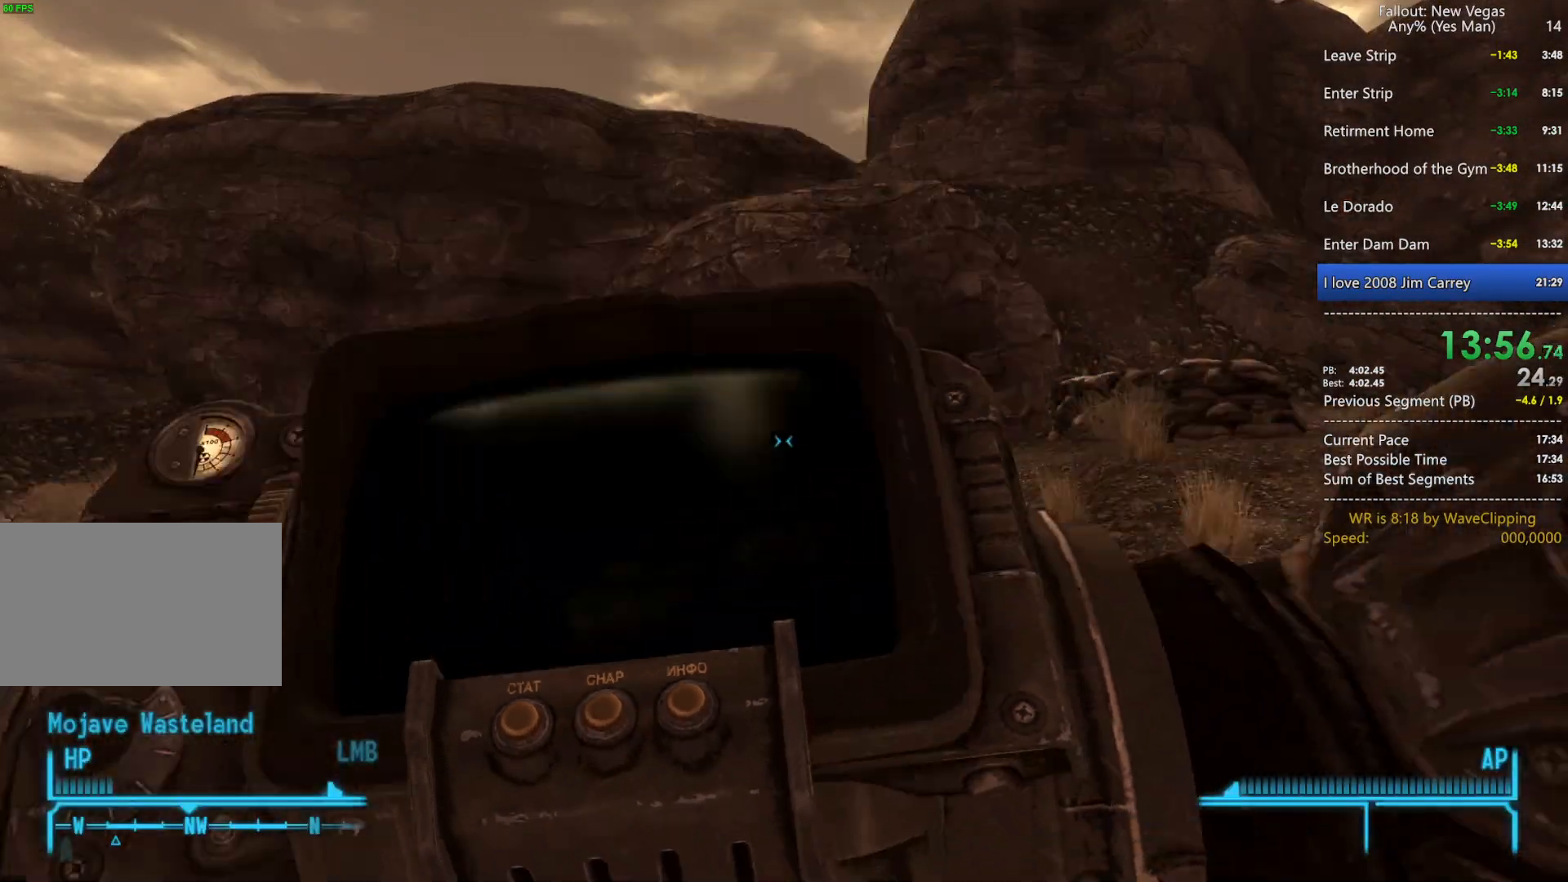
{"keys": ["r", "w"], "mouse": [], "mouse_move": "still", "events": []}
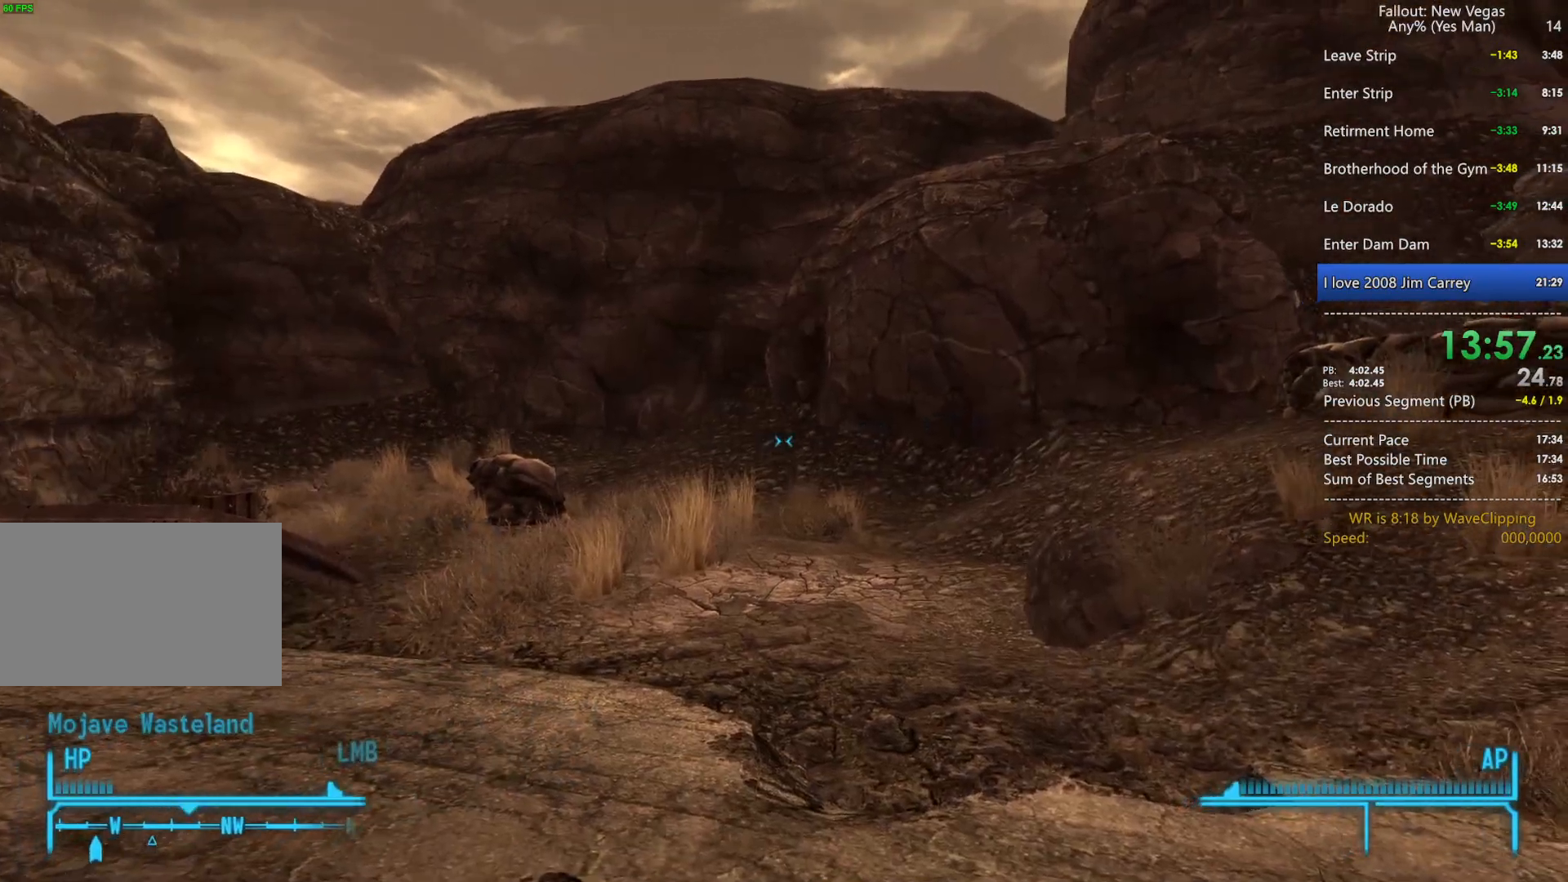
{"keys": ["w"], "mouse": [], "mouse_move": "right", "events": [[500, "r", "up"]]}
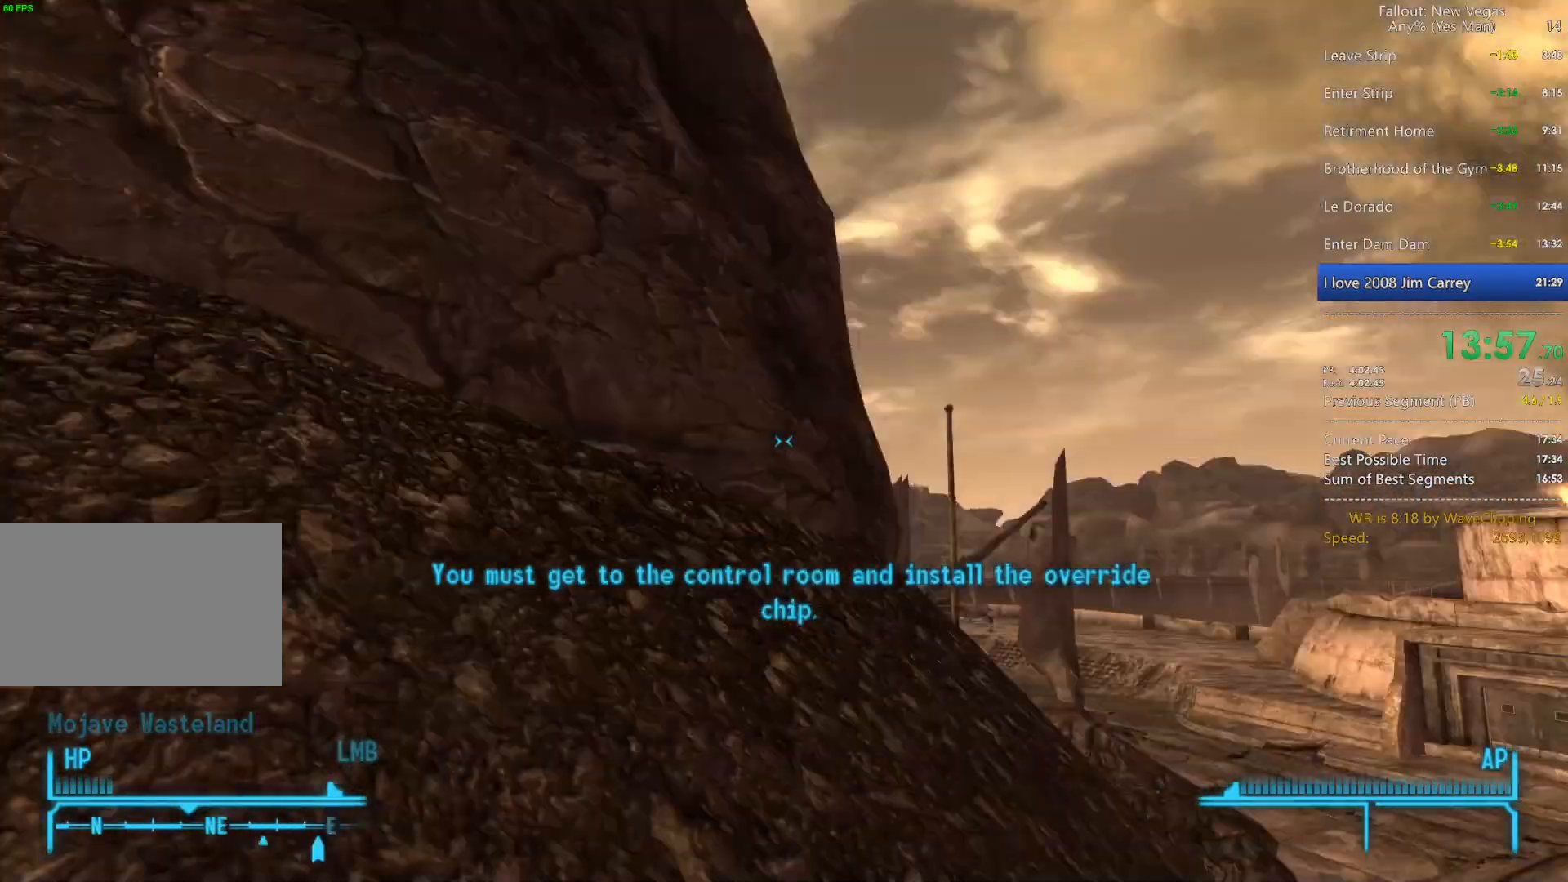
{"keys": ["w"], "mouse": [], "mouse_move": "still", "events": [[100, "q", "down"], [183, "g", "down"], [233, "q", "up"], [283, "g", "up"]]}
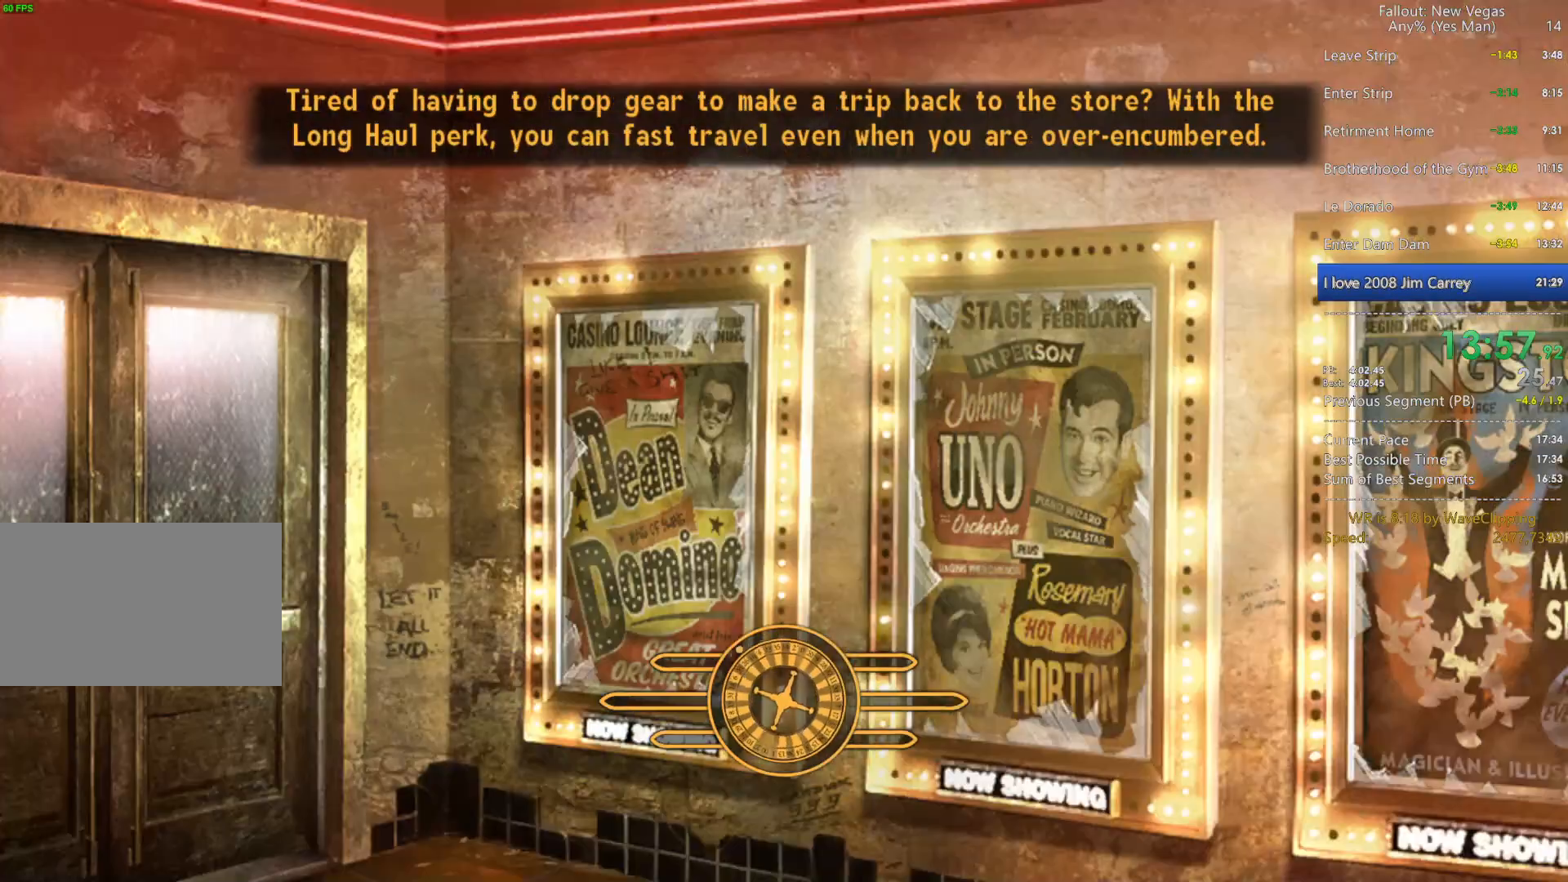
{"keys": ["g", "w"], "mouse": [], "mouse_move": "still", "events": [[400, "q", "down"], [450, "g", "down"], [483, "q", "up"]]}
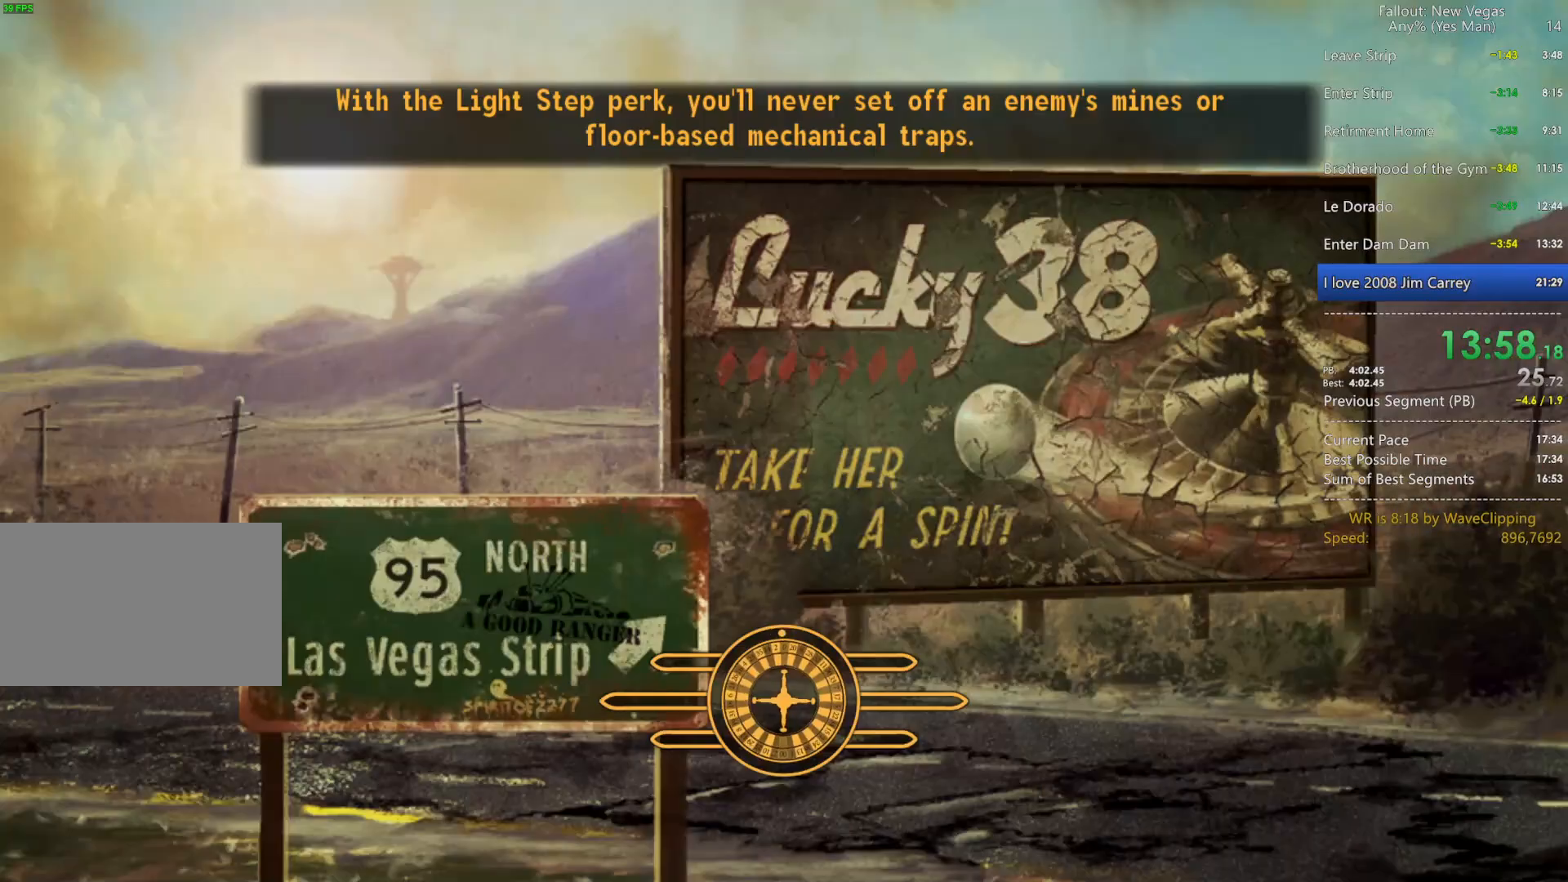
{"keys": ["w"], "mouse": [], "mouse_move": "still", "events": [[33, "g", "up"]]}
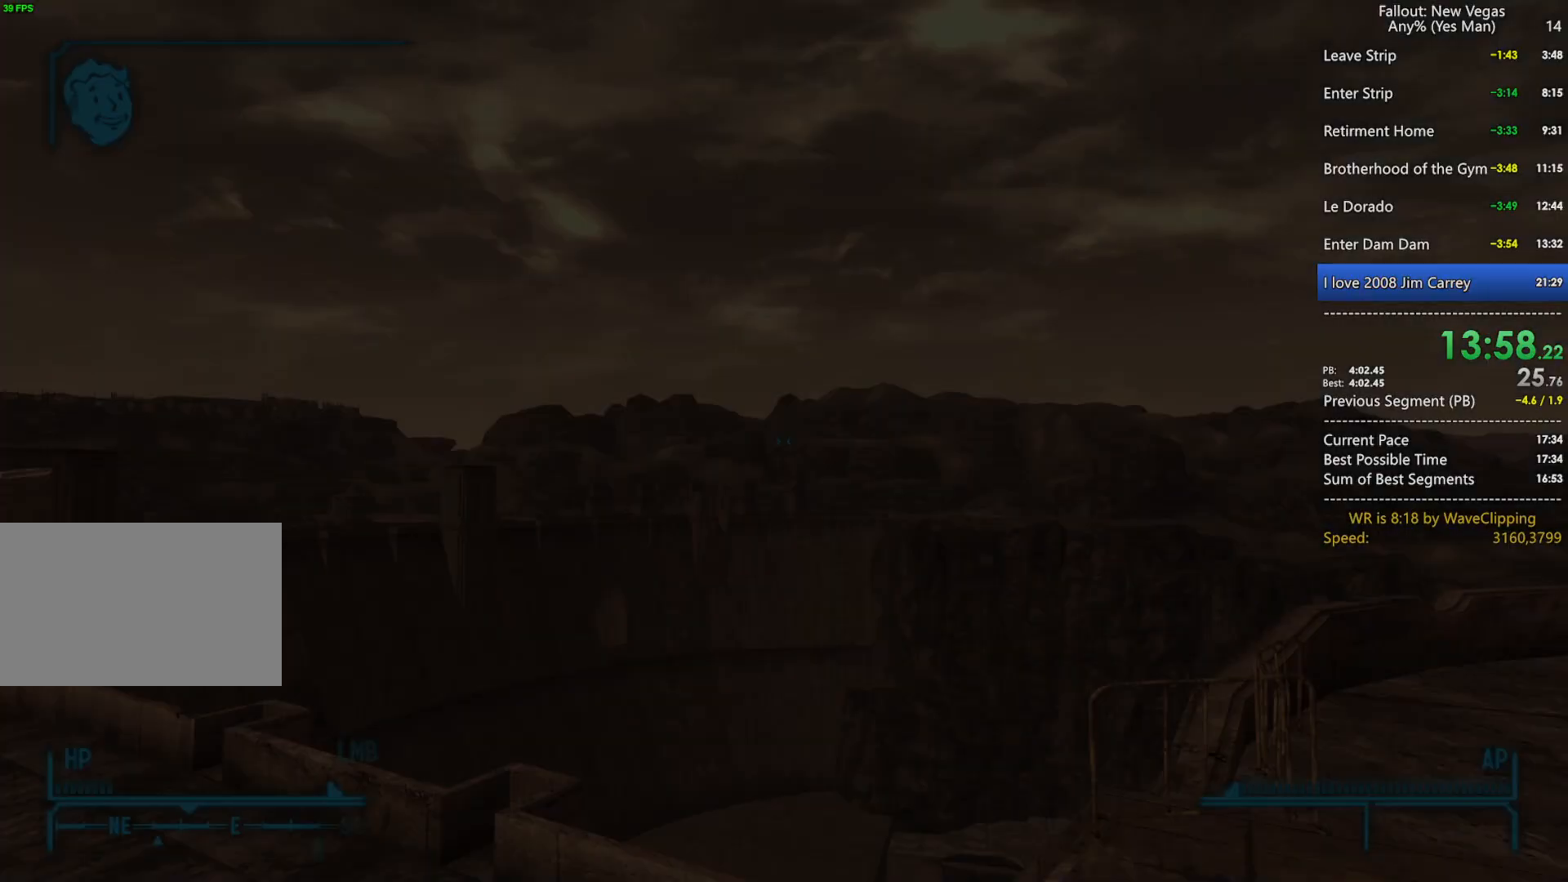
{"keys": ["w"], "mouse": [], "mouse_move": "still", "events": [[150, "q", "down"], [233, "g", "down"], [283, "q", "up"], [383, "g", "up"]]}
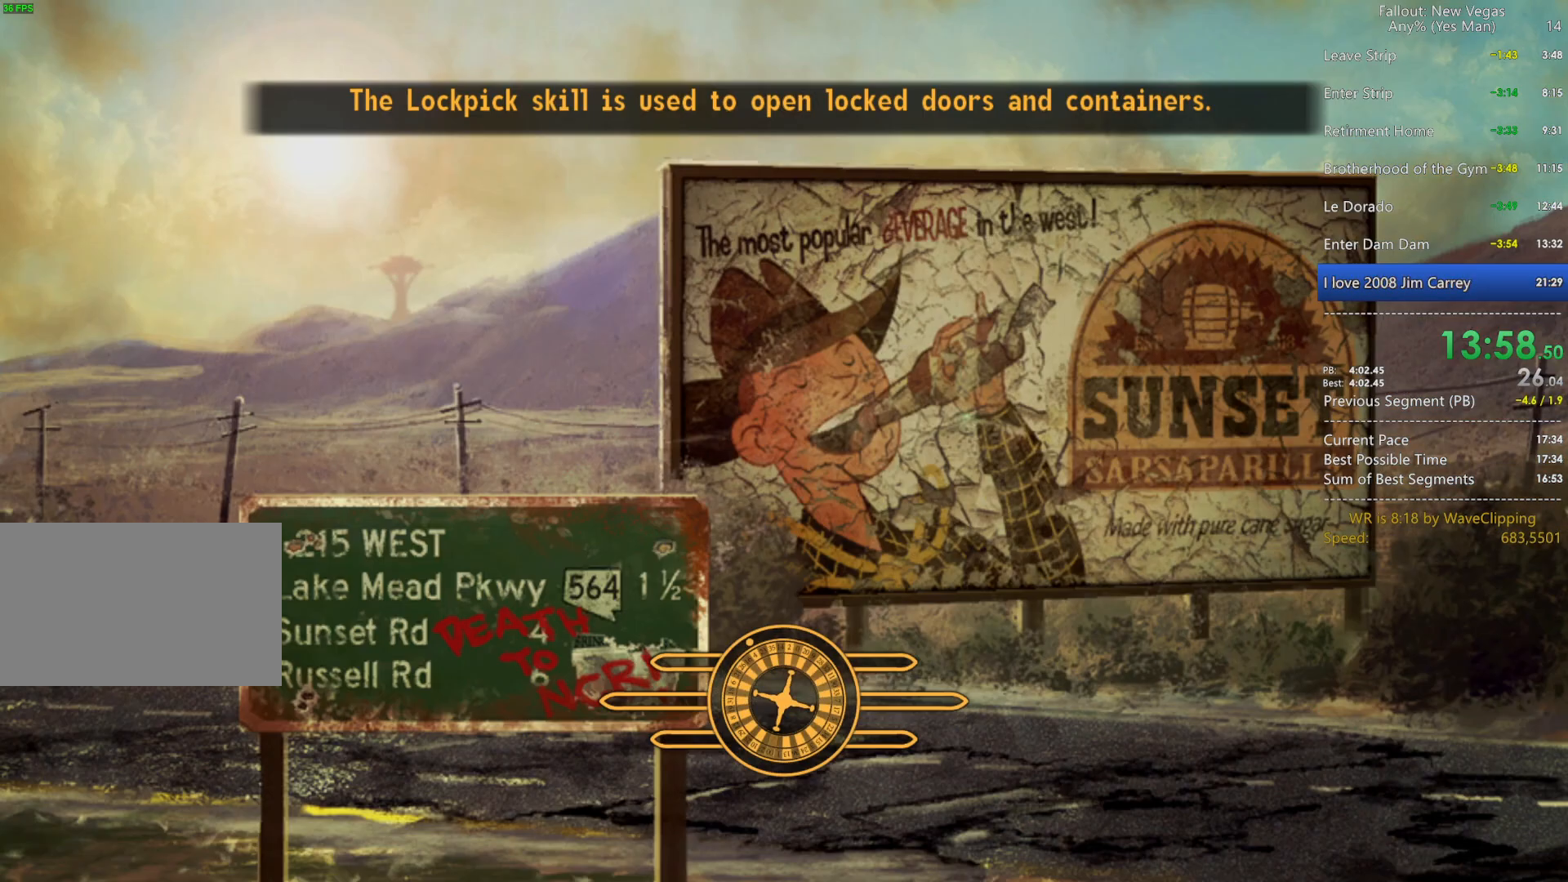
{"keys": ["w"], "mouse": [], "mouse_move": "still", "events": []}
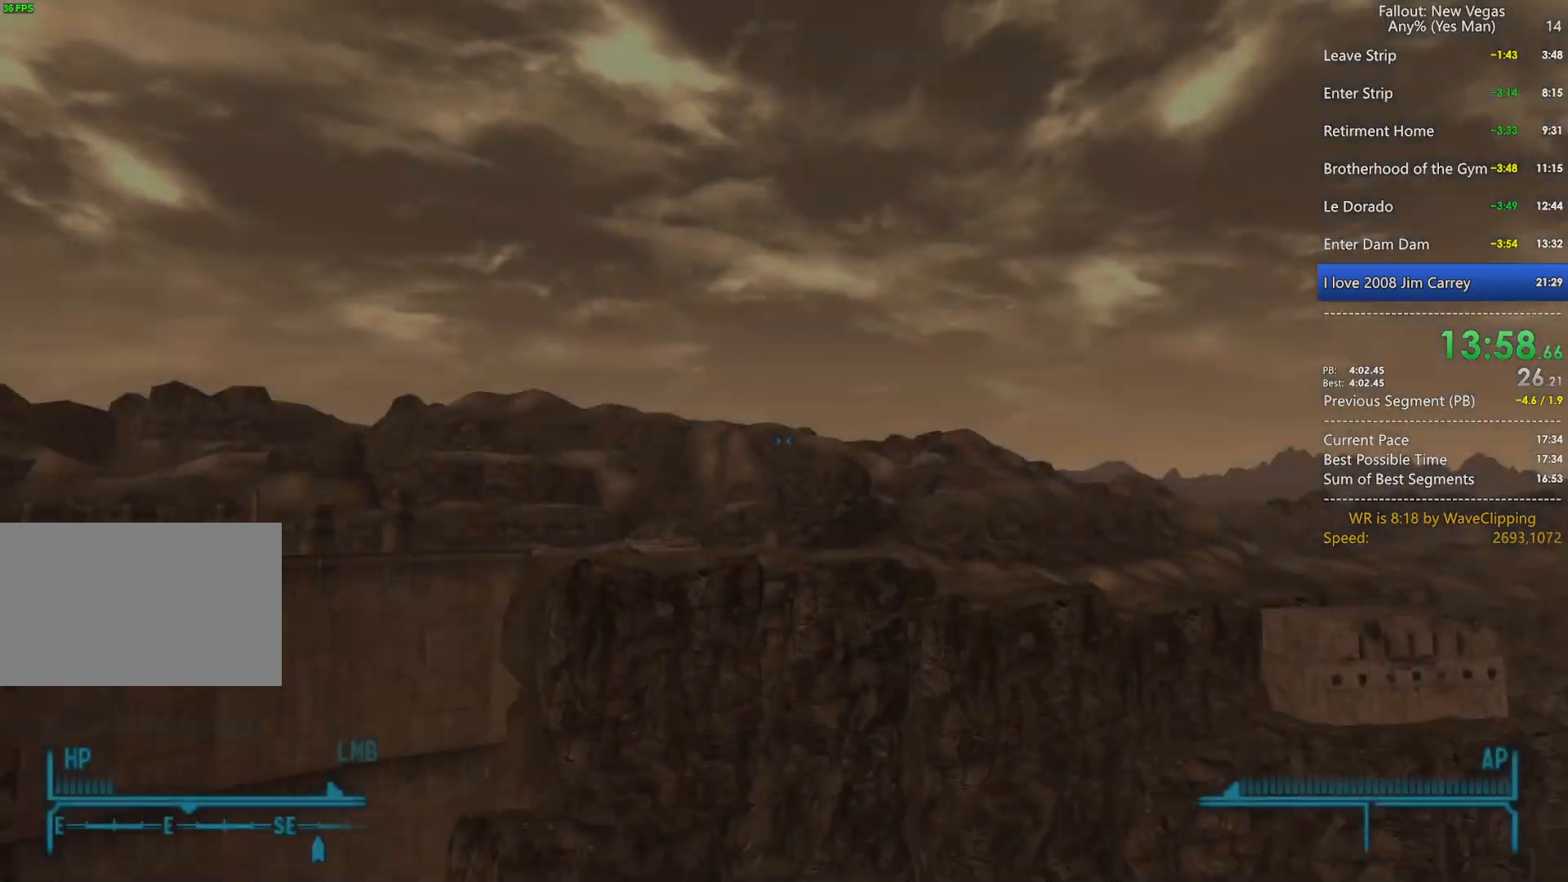
{"keys": ["w"], "mouse": [], "mouse_move": "still", "events": [[33, "q", "down"], [83, "g", "down"], [133, "q", "up"], [183, "g", "up"]]}
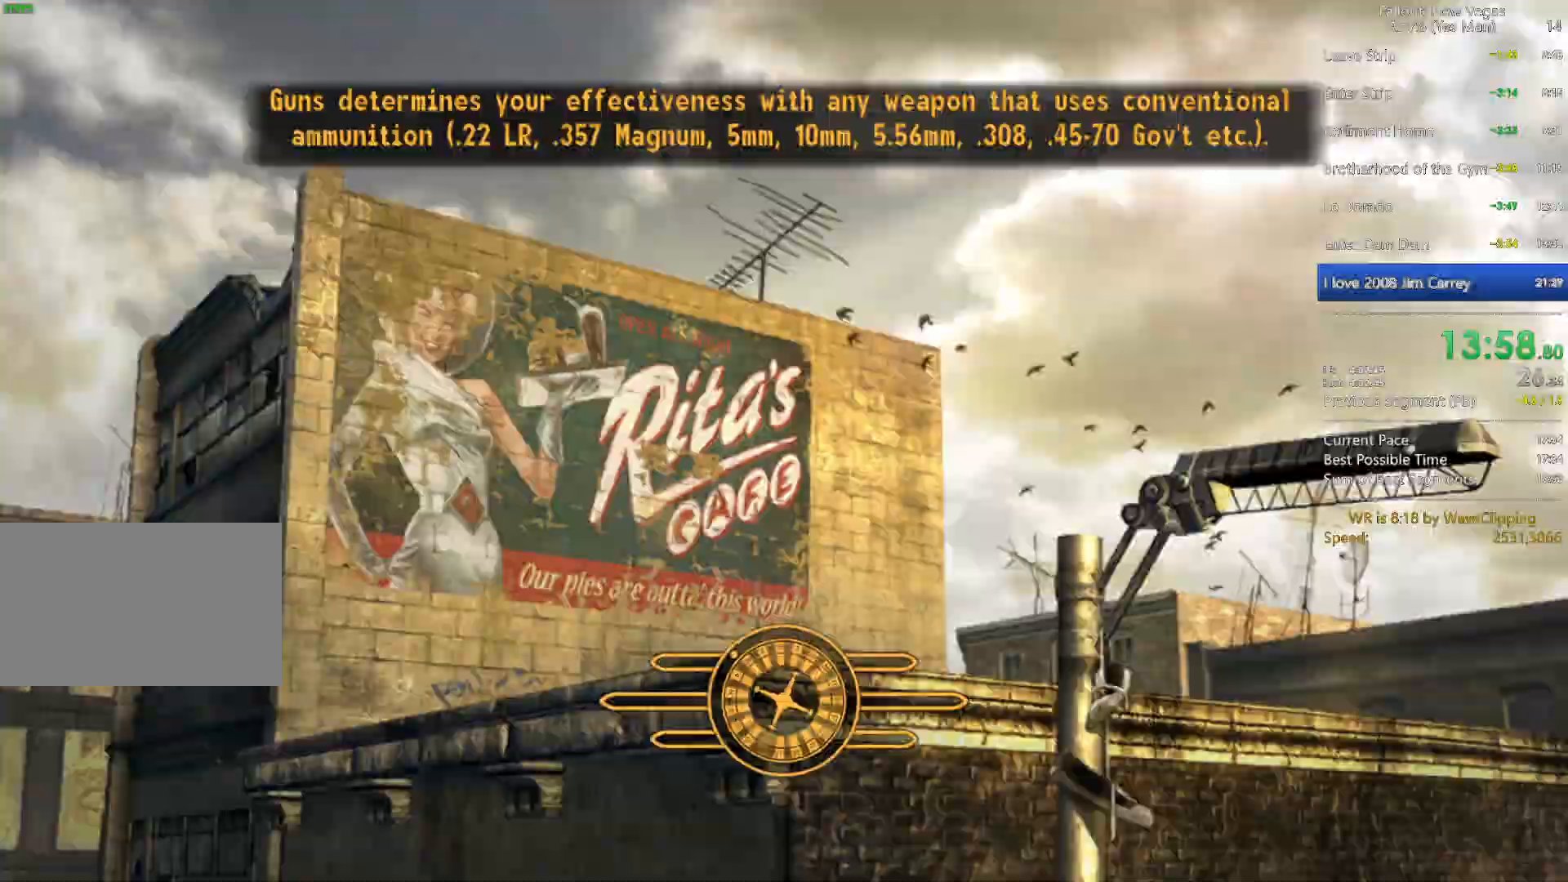
{"keys": ["w"], "mouse": [], "mouse_move": "still", "events": [[283, "q", "down"], [333, "g", "down"], [383, "q", "up"], [467, "g", "up"]]}
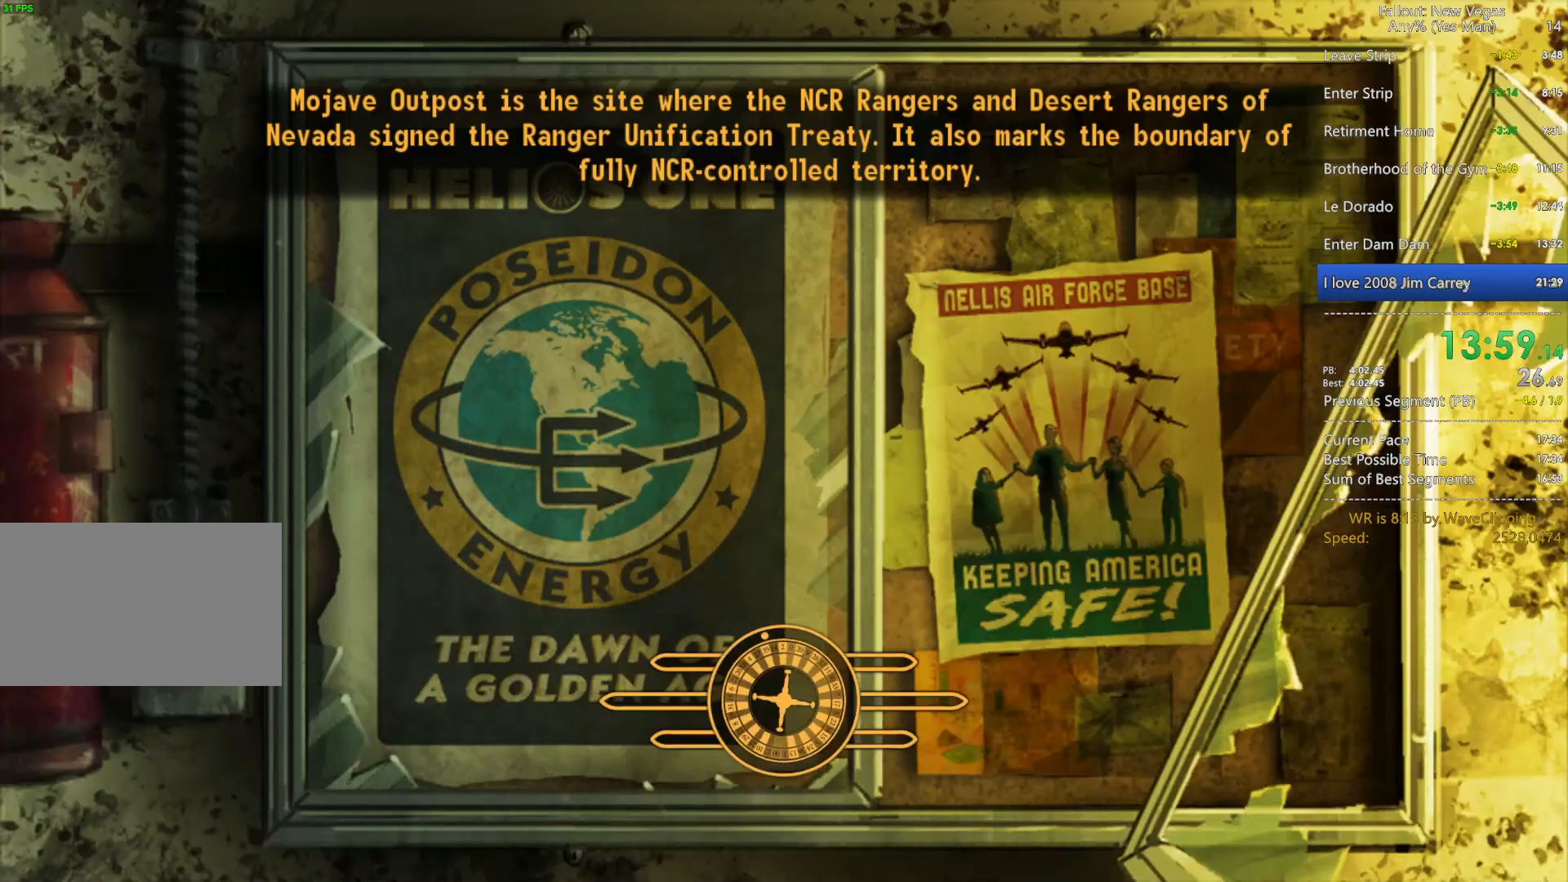
{"keys": ["w"], "mouse": [], "mouse_move": "still", "events": []}
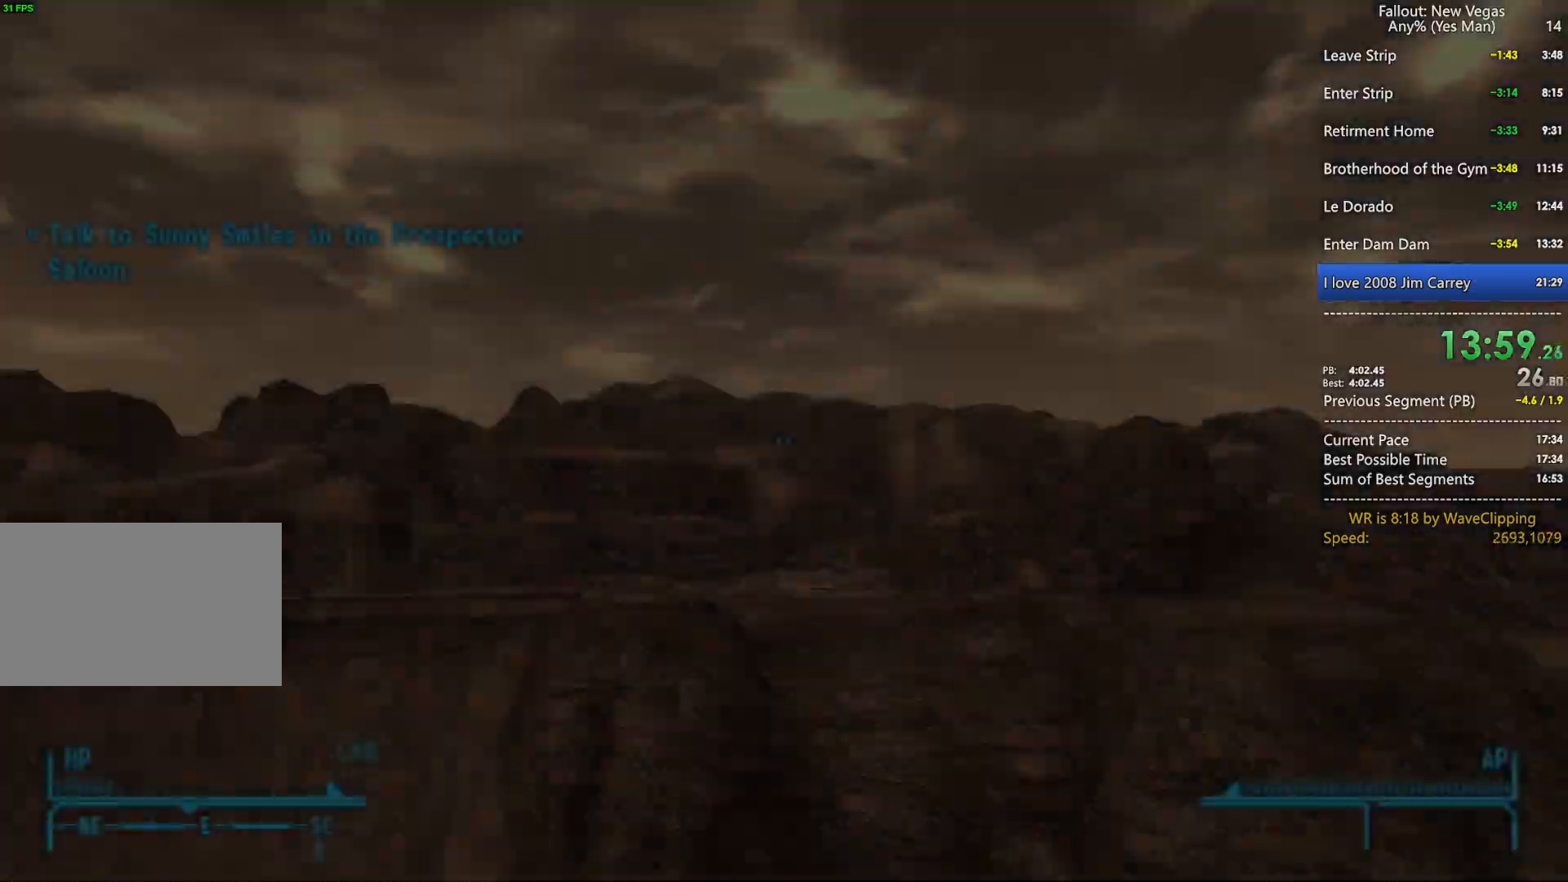
{"keys": ["w"], "mouse": [], "mouse_move": "still", "events": [[133, "q", "down"], [183, "g", "down"], [217, "q", "up"], [317, "g", "up"]]}
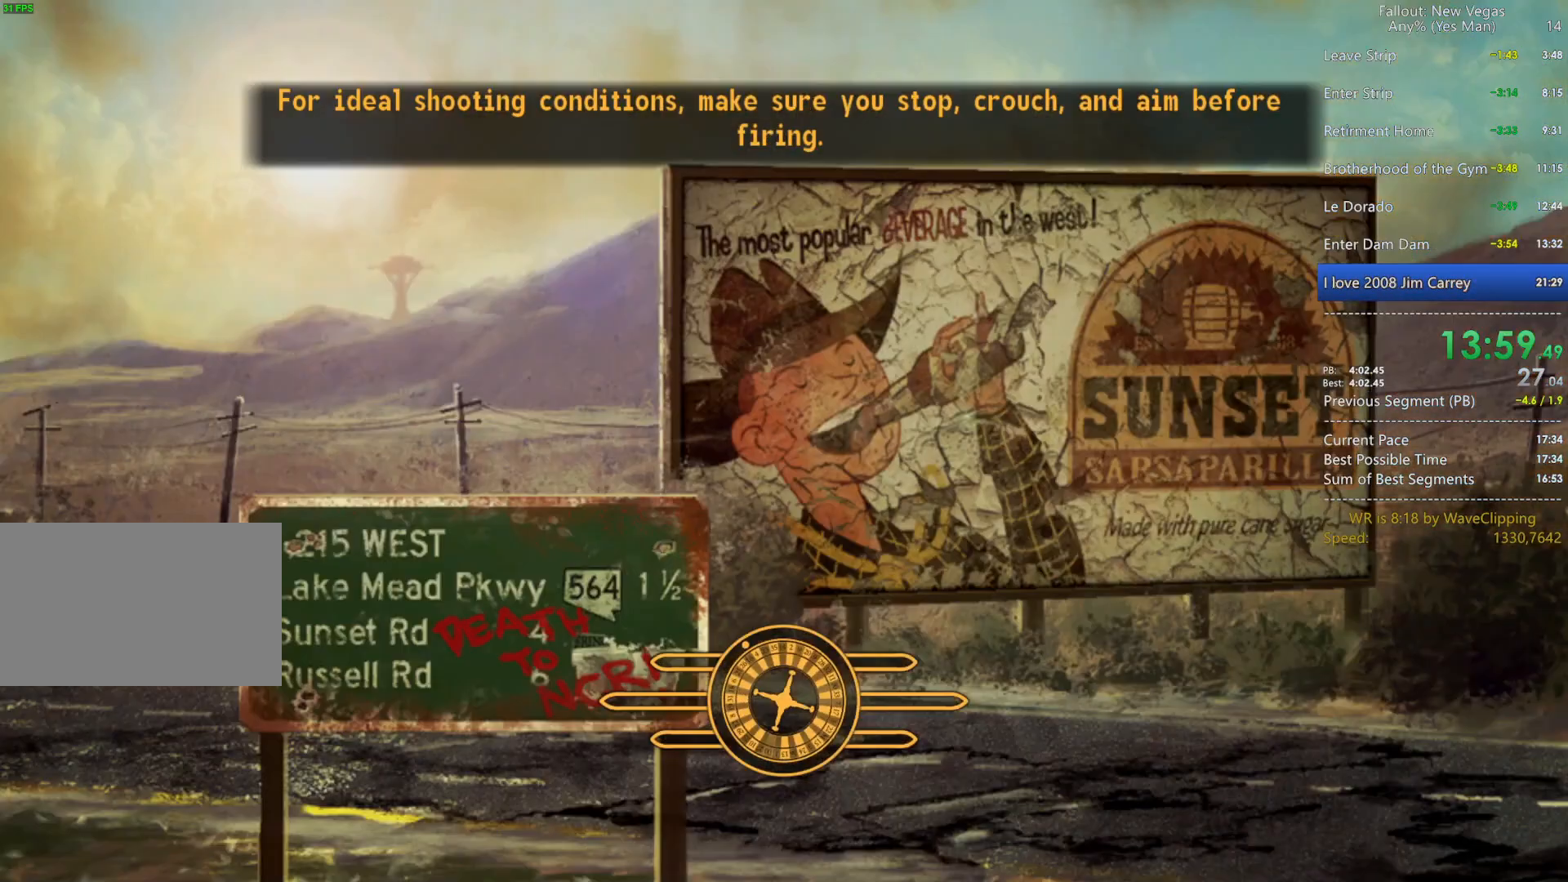
{"keys": ["g", "q", "w"], "mouse": [], "mouse_move": "still", "events": [[383, "q", "down"], [467, "g", "down"]]}
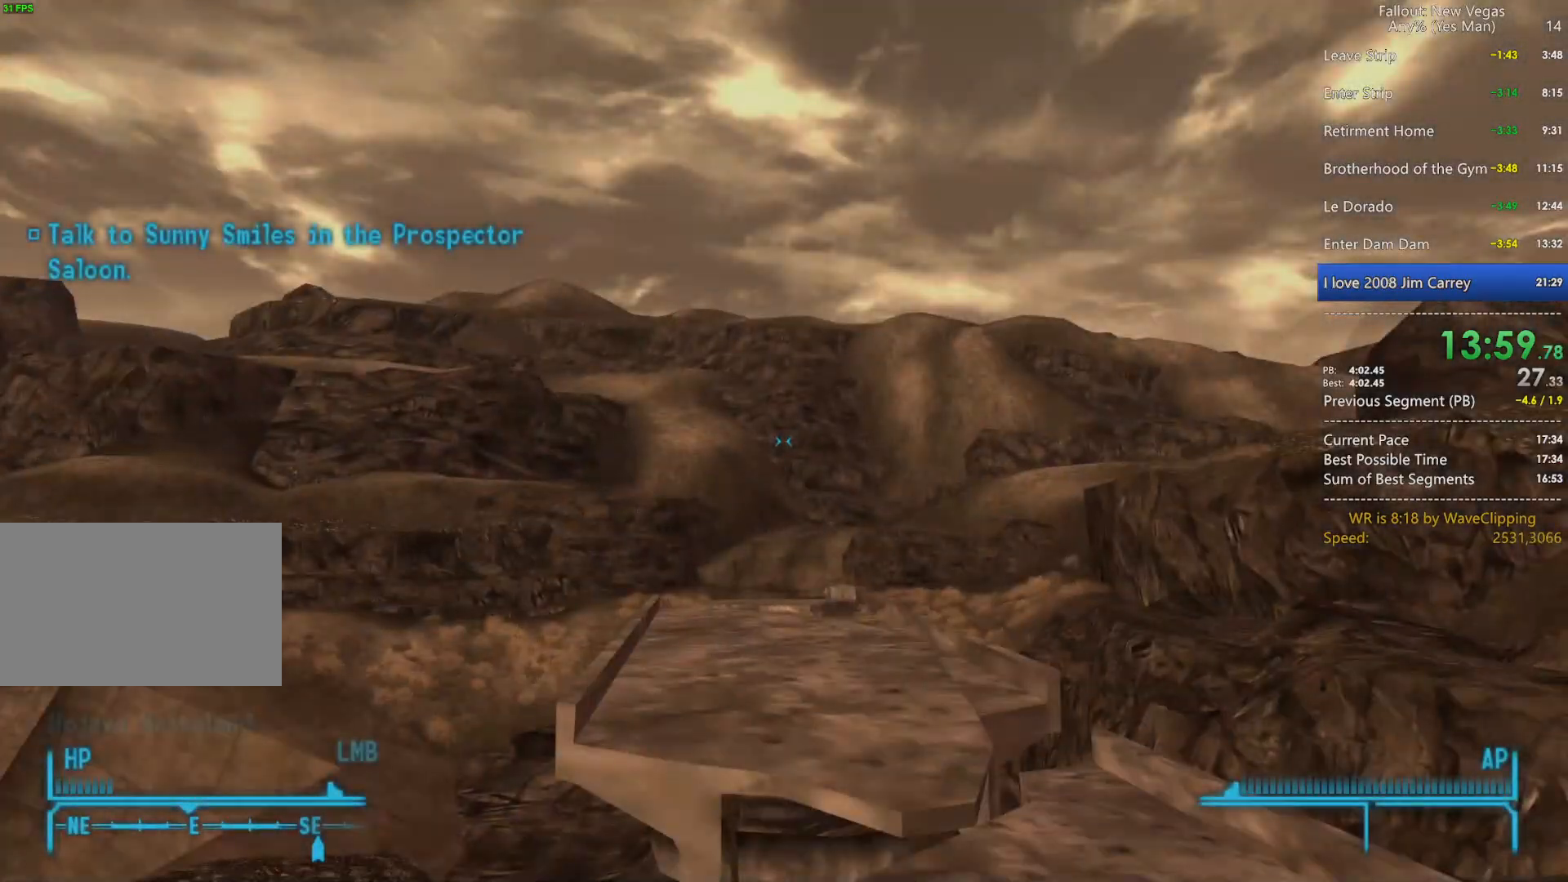
{"keys": ["w"], "mouse": [], "mouse_move": "still", "events": [[17, "q", "up"], [117, "g", "up"]]}
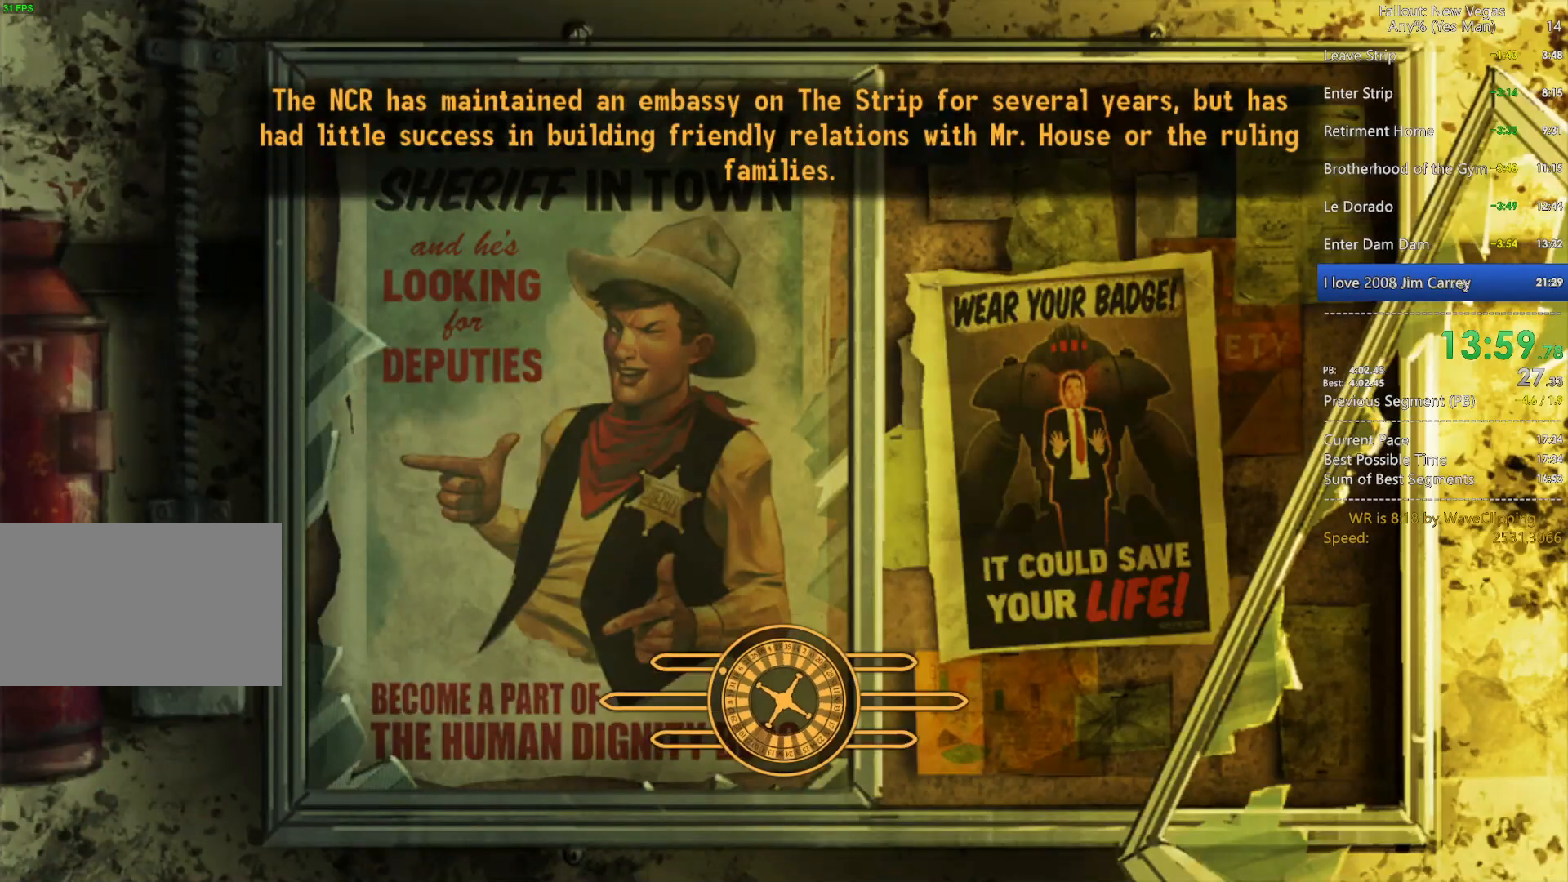
{"keys": [], "mouse": [], "mouse_move": "still", "events": [[133, "q", "down"], [233, "g", "down"], [267, "q", "up"], [317, "g", "up"], [317, "w", "up"]]}
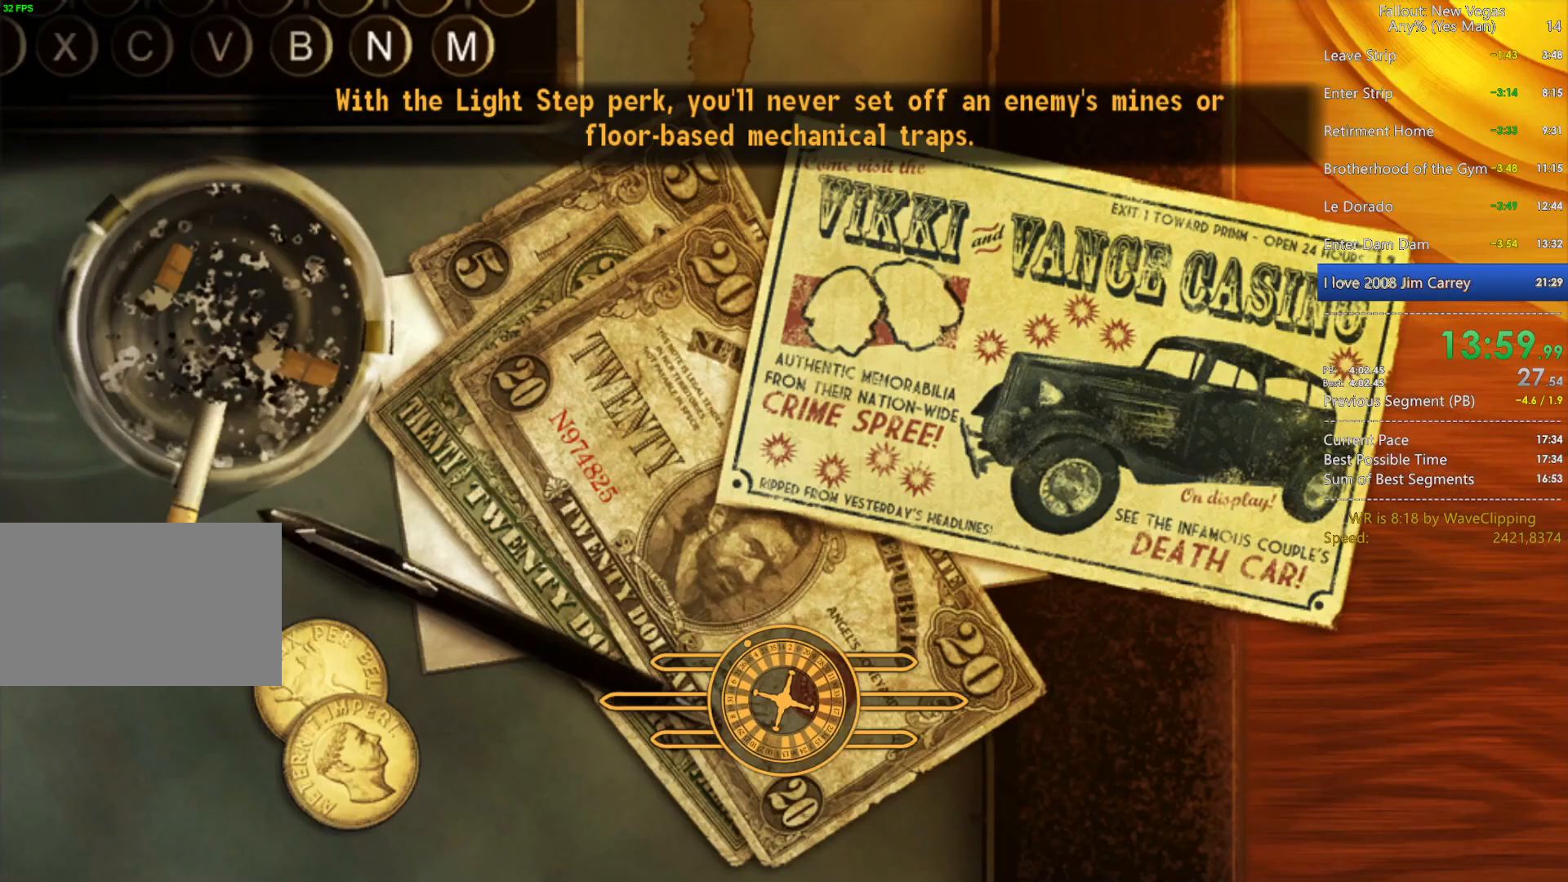
{"keys": [], "mouse": [], "mouse_move": "still", "events": []}
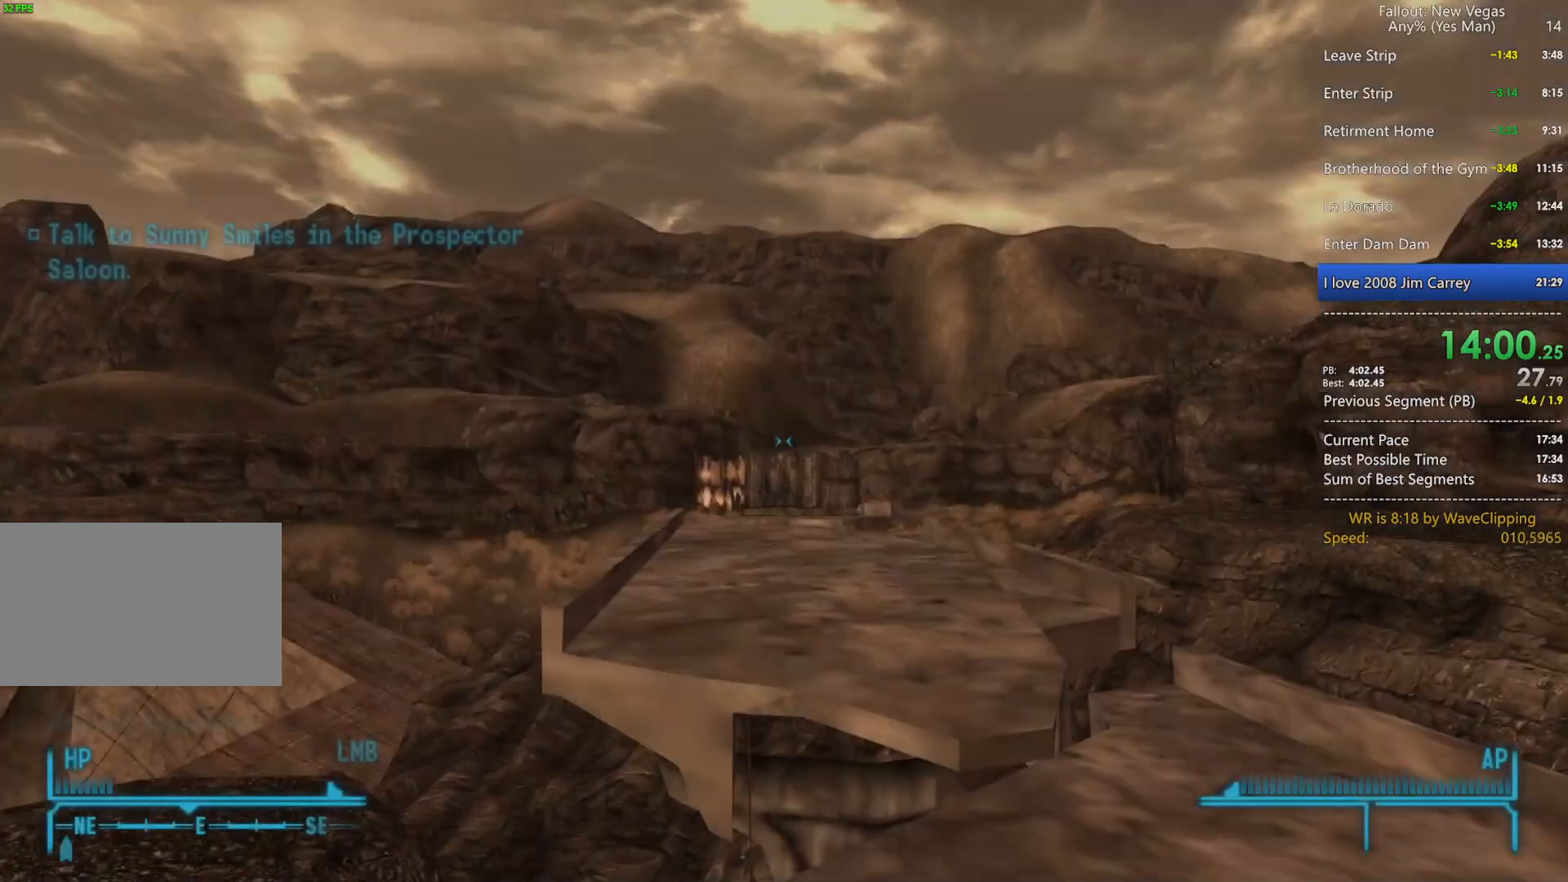
{"keys": ["w"], "mouse": [], "mouse_move": "still", "events": [[67, "w", "down"]]}
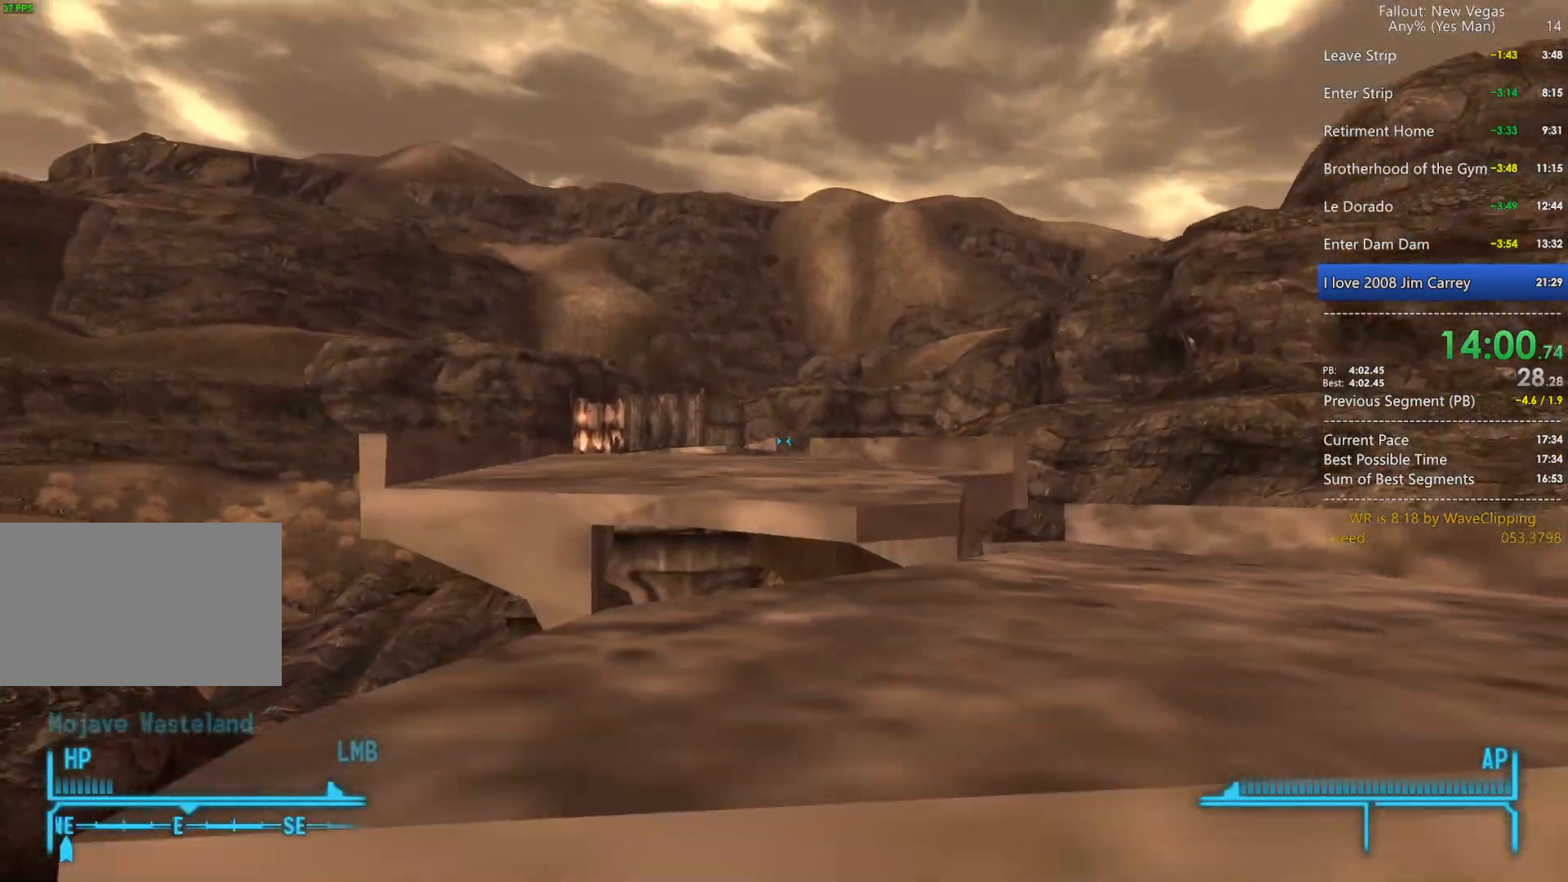
{"keys": ["space", "w"], "mouse": [], "mouse_move": "still", "events": [[467, "space", "down"]]}